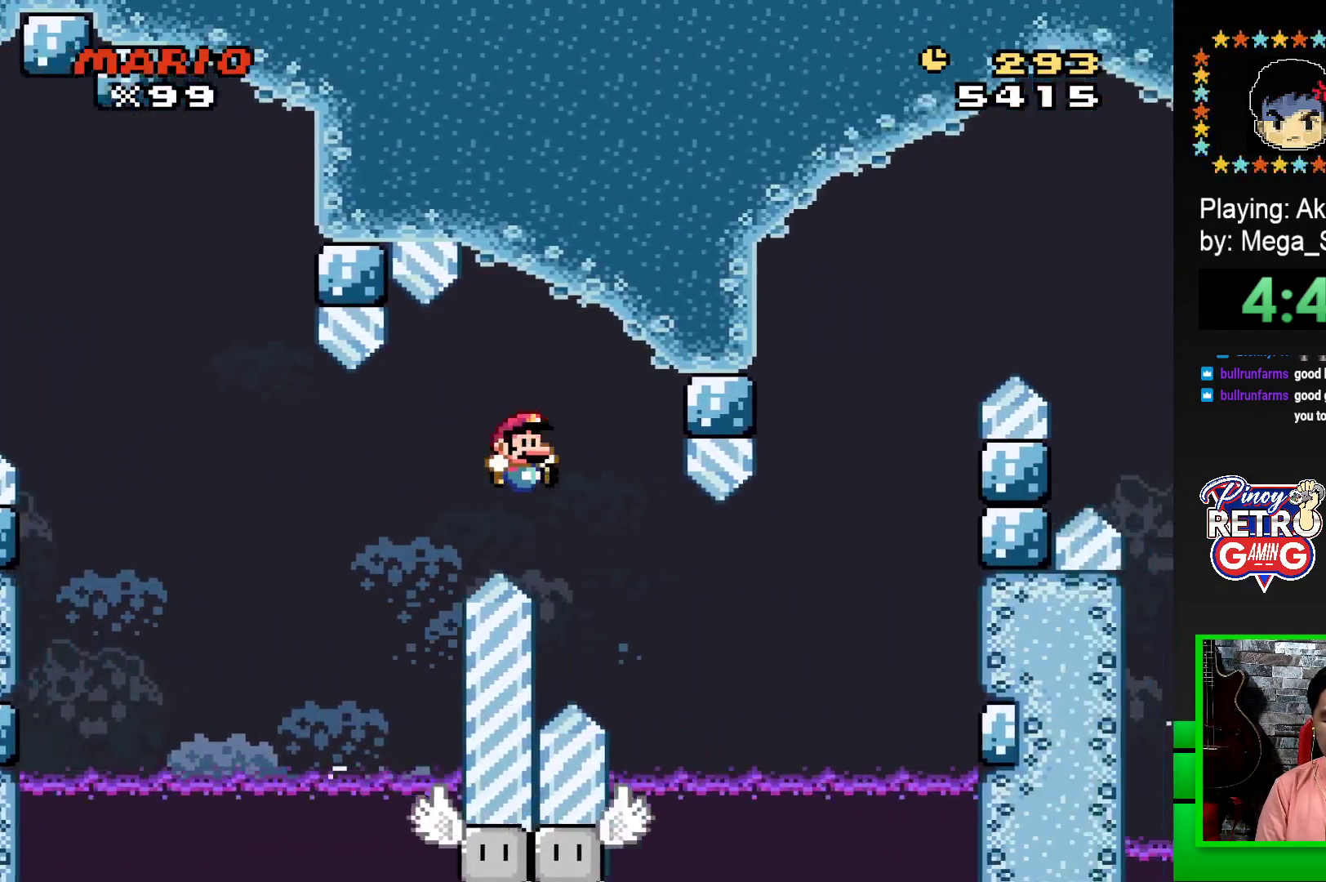
Gameplay with a controller (PlayStation layout); each line is a JSON object with the inputs held at the frame after it. "events" lists button and stick changes between this image and that frame as [ms after this image, input, new state], when the widget could be followed in between. Not read: left_stick right_stick.
{"buttons": ["SQUARE", "DPAD_RIGHT"], "events": [[83, "CROSS", "up"], [267, "DPAD_RIGHT", "up"], [350, "DPAD_LEFT", "down"], [417, "DPAD_LEFT", "up"], [450, "DPAD_RIGHT", "down"]]}
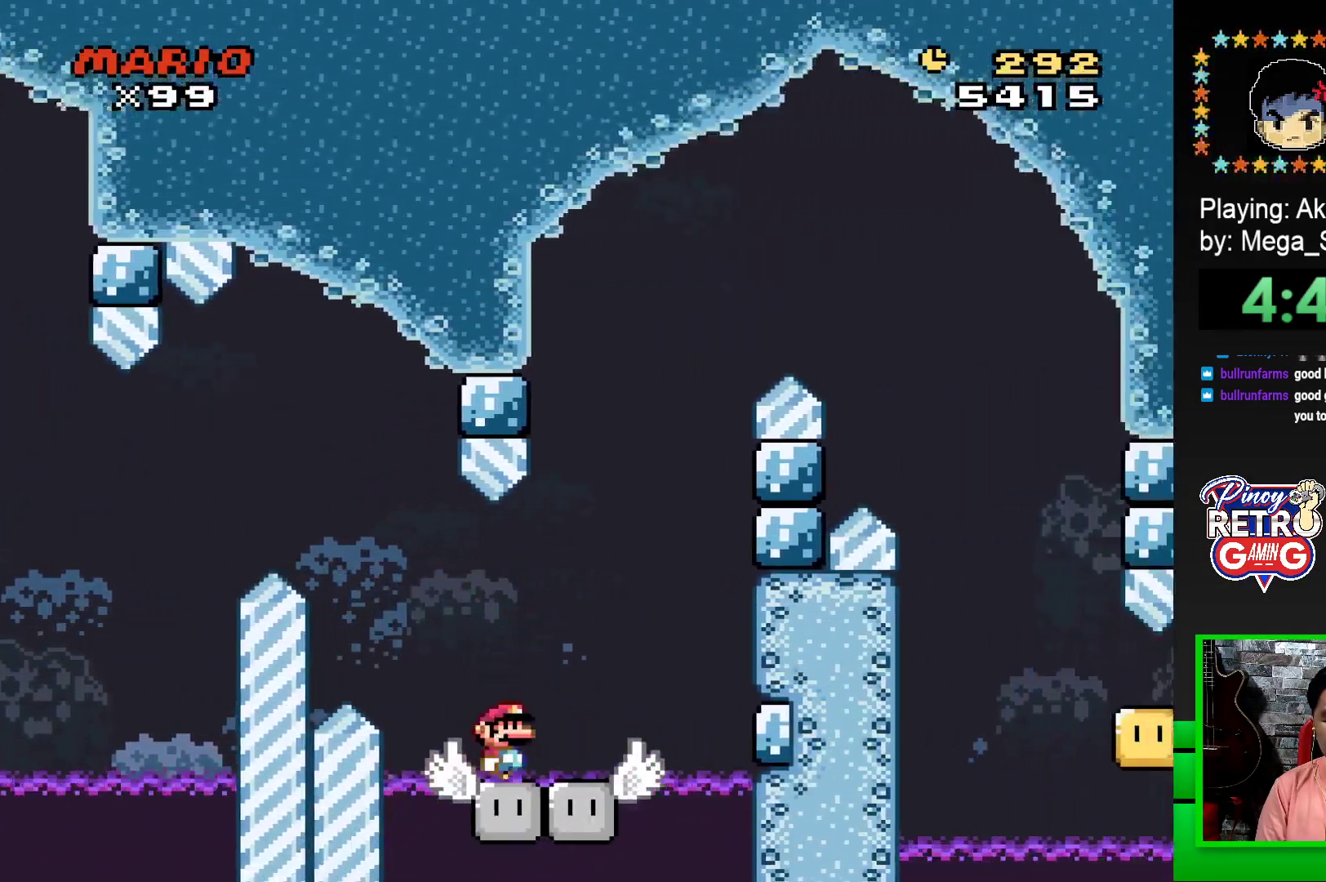
{"buttons": ["CROSS", "SQUARE", "DPAD_RIGHT"], "events": [[17, "DPAD_UP", "down"], [50, "DPAD_LEFT", "down"], [50, "DPAD_RIGHT", "up"], [50, "DPAD_UP", "up"], [167, "DPAD_LEFT", "up"], [167, "DPAD_RIGHT", "down"], [167, "DPAD_UP", "down"], [183, "DPAD_UP", "up"], [250, "DPAD_UP", "down"], [283, "DPAD_LEFT", "down"], [283, "DPAD_RIGHT", "up"], [283, "DPAD_UP", "up"], [400, "DPAD_UP", "down"], [433, "DPAD_LEFT", "up"], [450, "DPAD_RIGHT", "down"], [450, "DPAD_UP", "up"], [467, "CROSS", "down"]]}
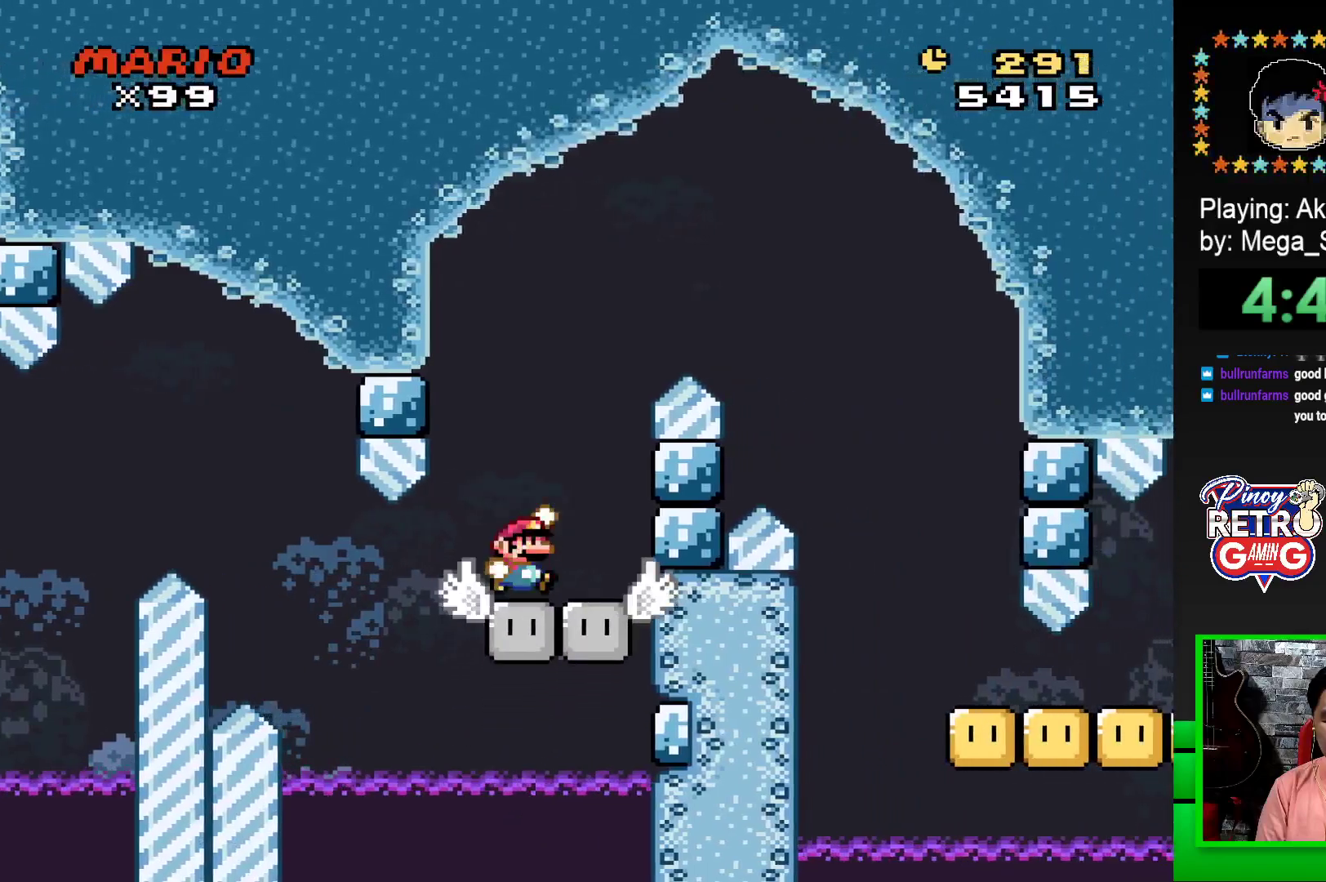
{"buttons": ["CROSS", "SQUARE", "DPAD_RIGHT"], "events": []}
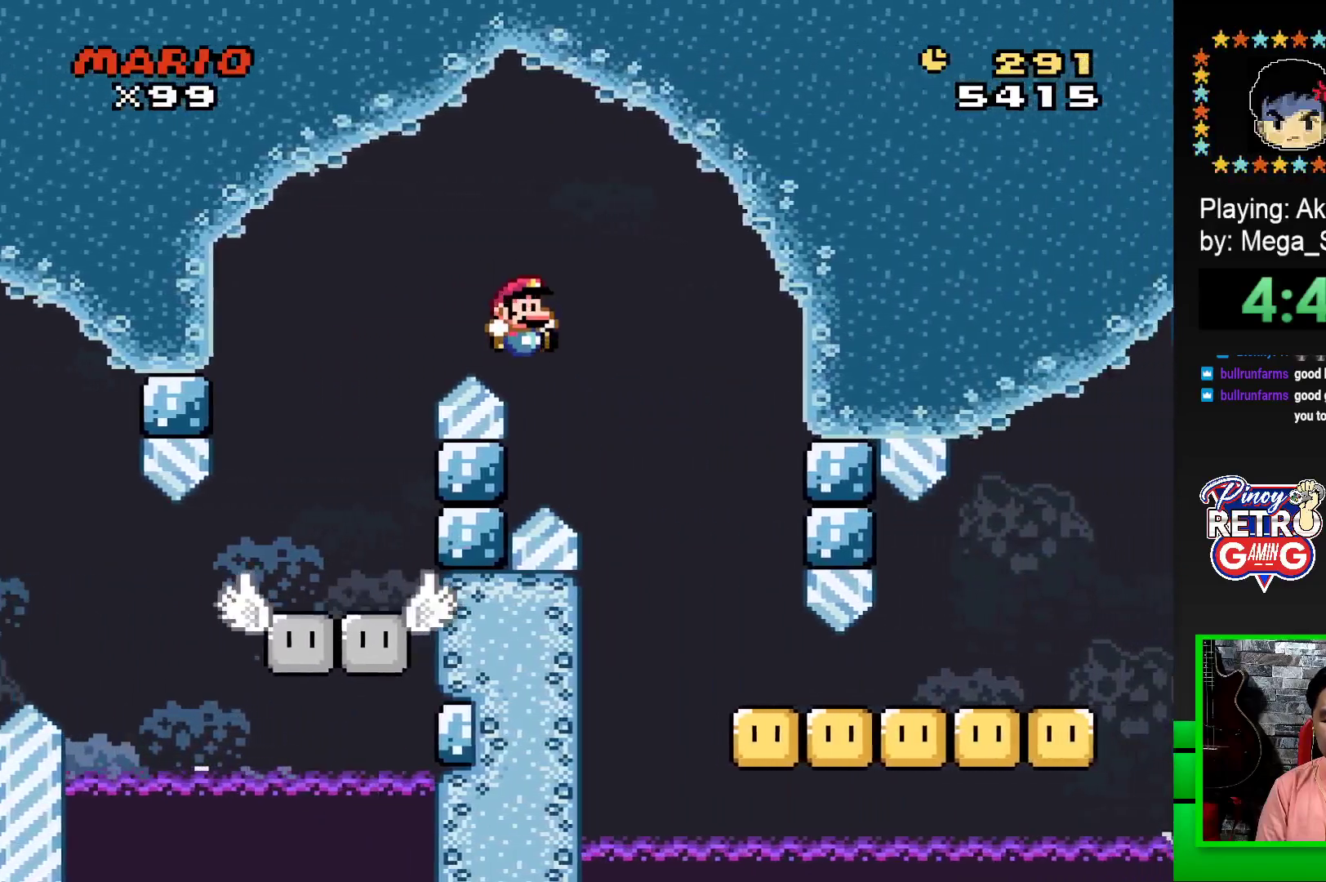
{"buttons": ["SQUARE", "DPAD_RIGHT"], "events": [[50, "CROSS", "up"]]}
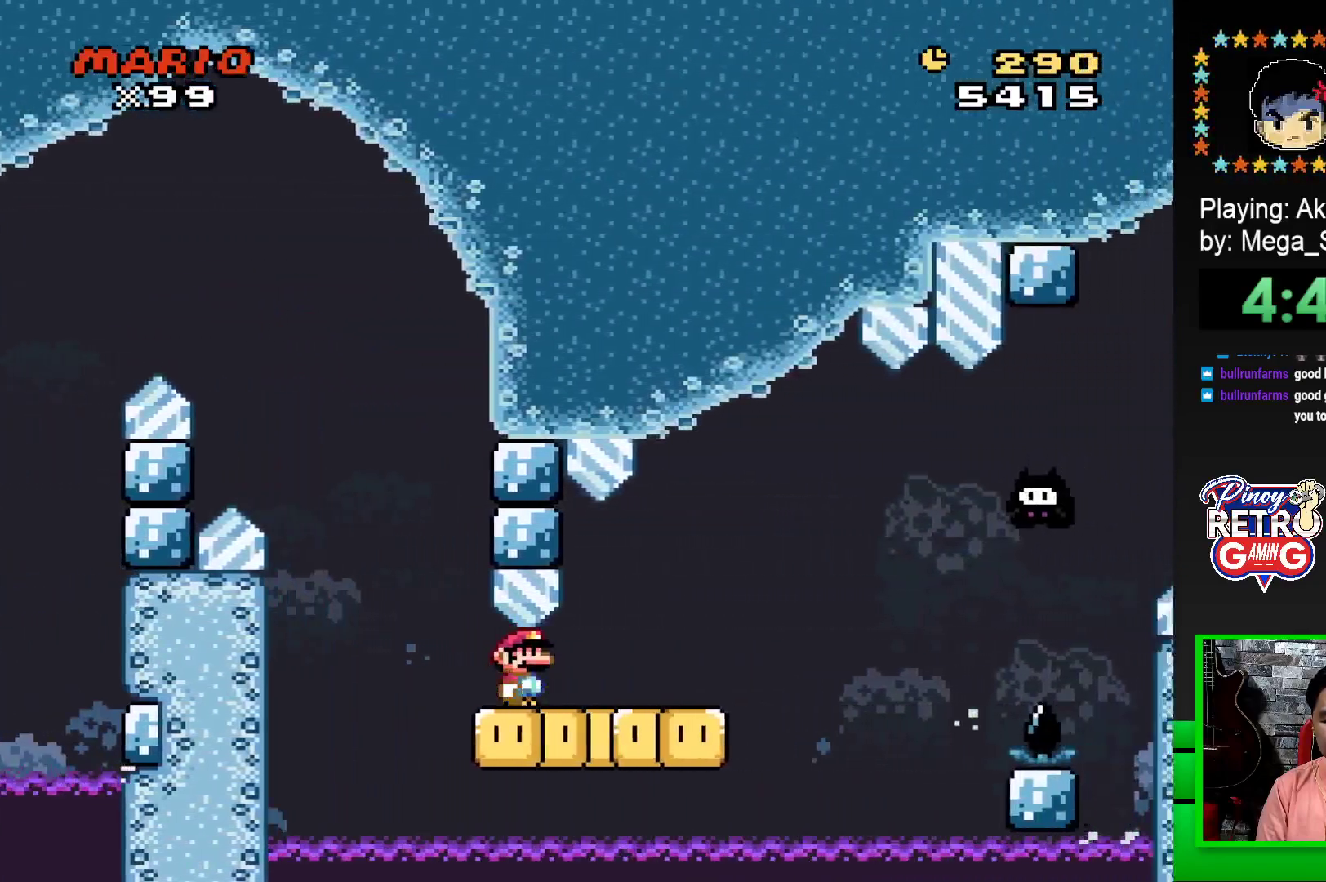
{"buttons": ["SQUARE", "DPAD_RIGHT"], "events": [[183, "CROSS", "down"], [383, "CROSS", "up"]]}
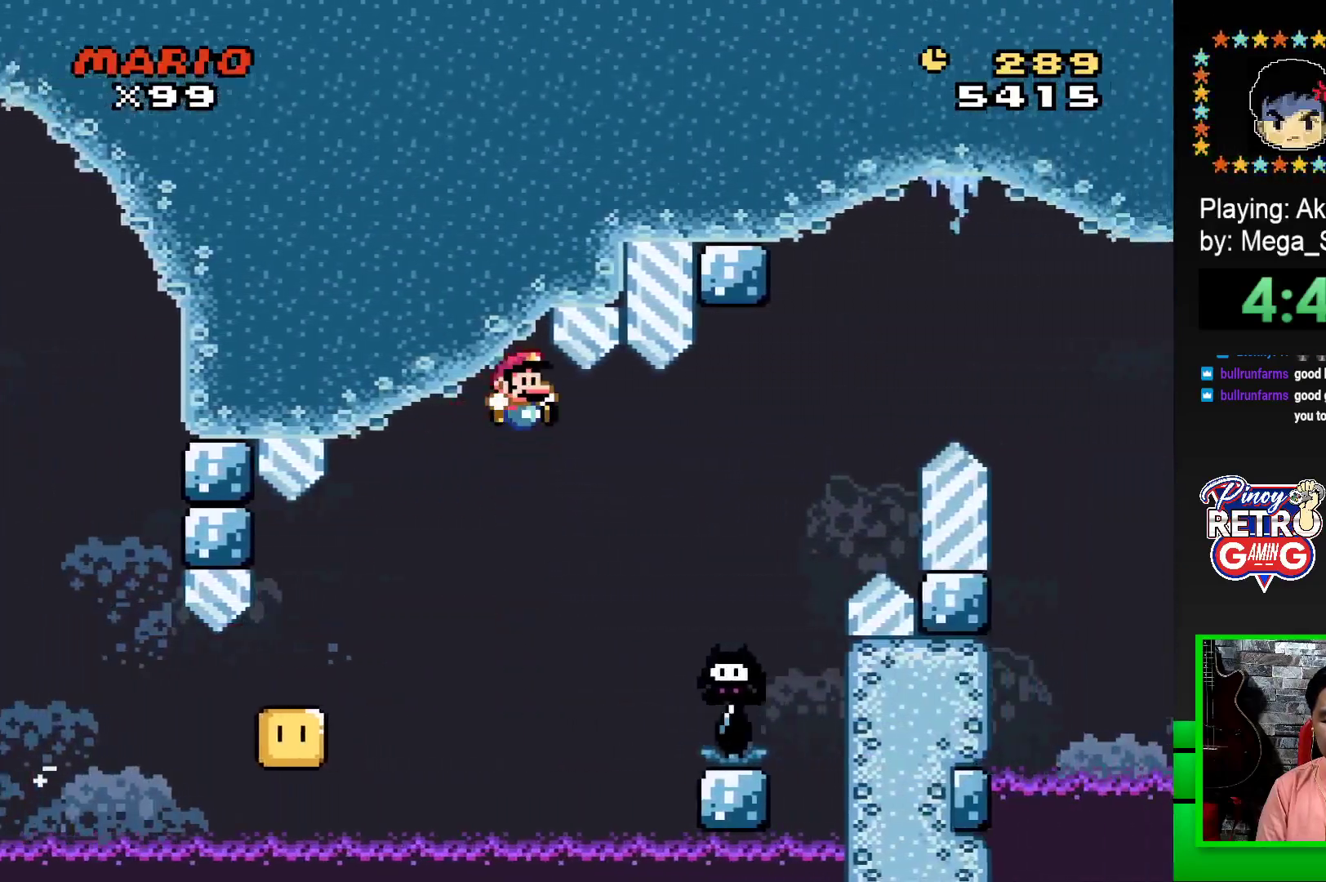
{"buttons": ["CROSS", "SQUARE", "DPAD_RIGHT"], "events": [[67, "CROSS", "down"], [267, "DPAD_UP", "down"], [283, "DPAD_RIGHT", "up"], [300, "DPAD_UP", "up"], [367, "DPAD_RIGHT", "down"]]}
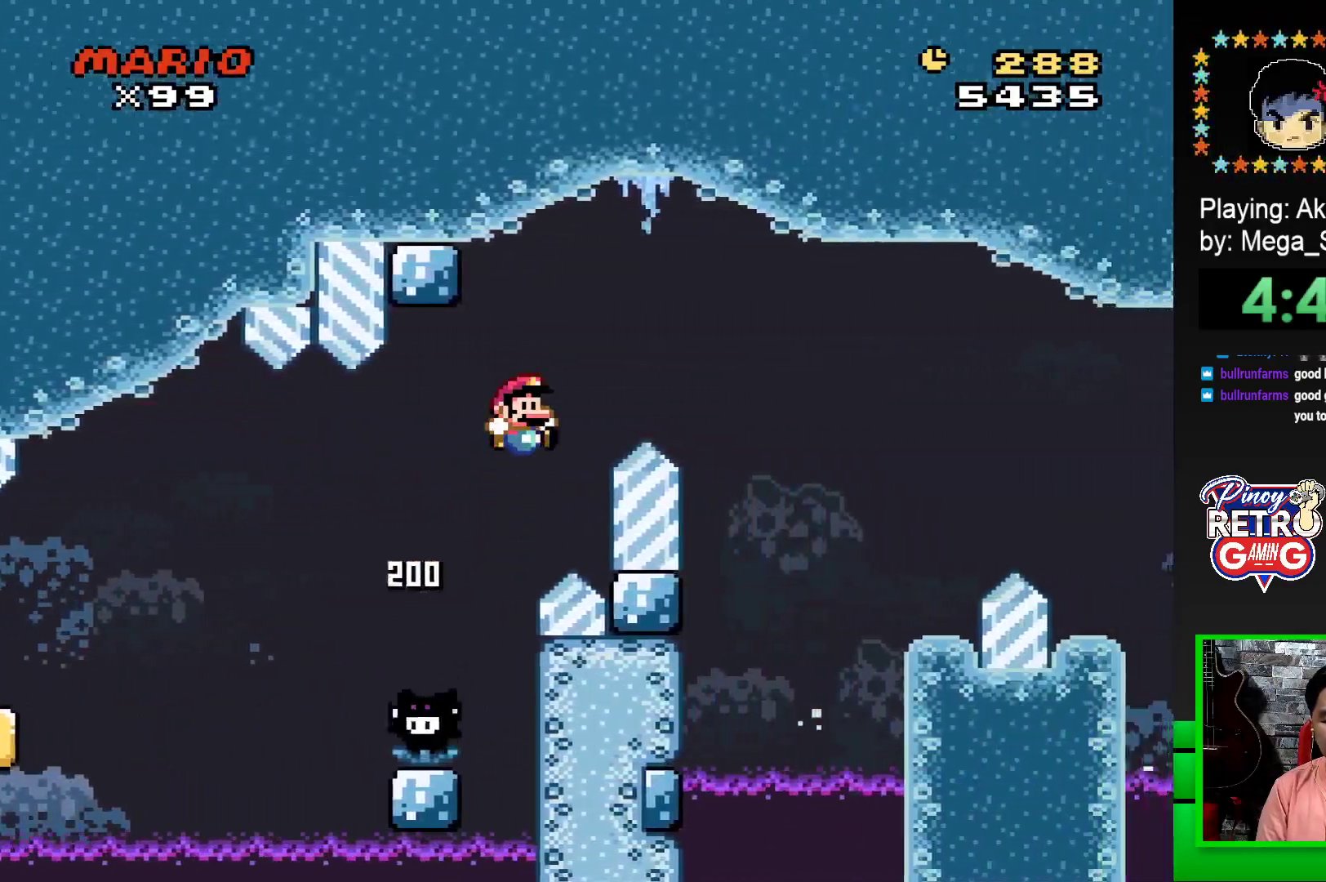
{"buttons": ["SQUARE", "DPAD_RIGHT"], "events": [[217, "CROSS", "up"]]}
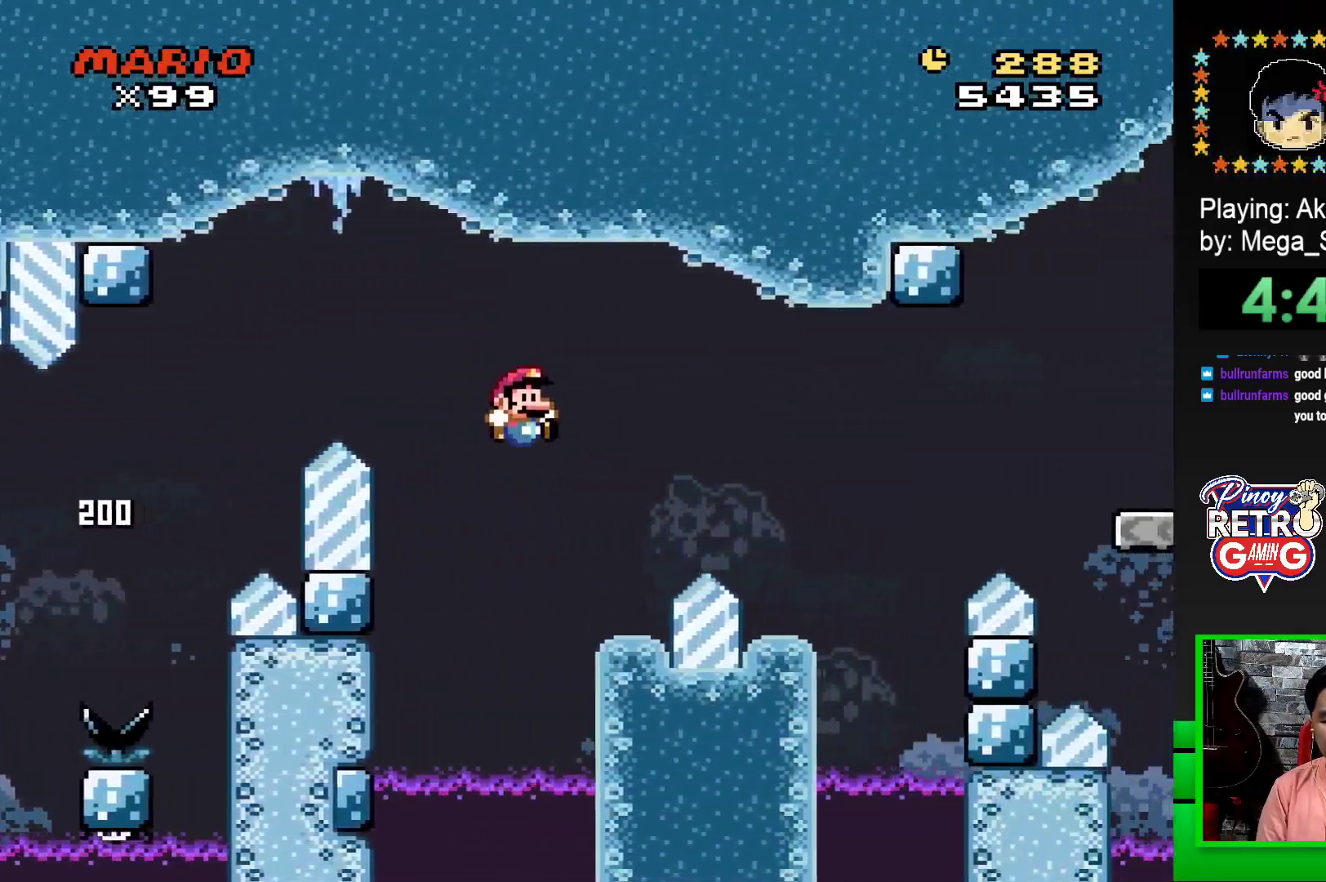
{"buttons": ["CROSS", "SQUARE", "DPAD_RIGHT"], "events": [[17, "DPAD_RIGHT", "up"], [83, "DPAD_LEFT", "down"], [217, "CROSS", "down"], [250, "DPAD_LEFT", "up"], [250, "DPAD_UP", "down"], [267, "DPAD_UP", "up"], [283, "DPAD_RIGHT", "down"]]}
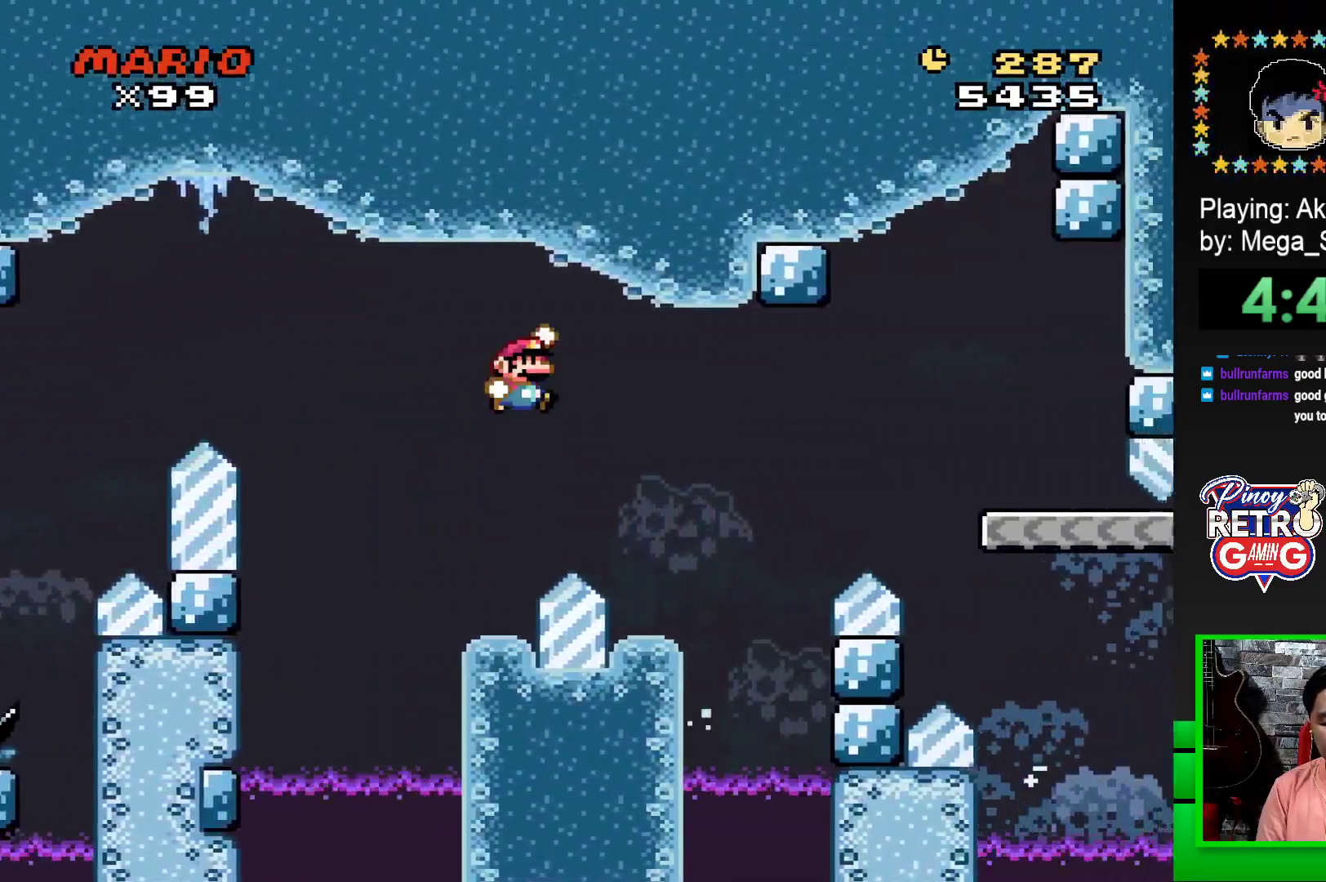
{"buttons": ["SQUARE"], "events": [[150, "CROSS", "up"], [167, "DPAD_RIGHT", "up"], [250, "DPAD_LEFT", "down"], [433, "DPAD_LEFT", "up"]]}
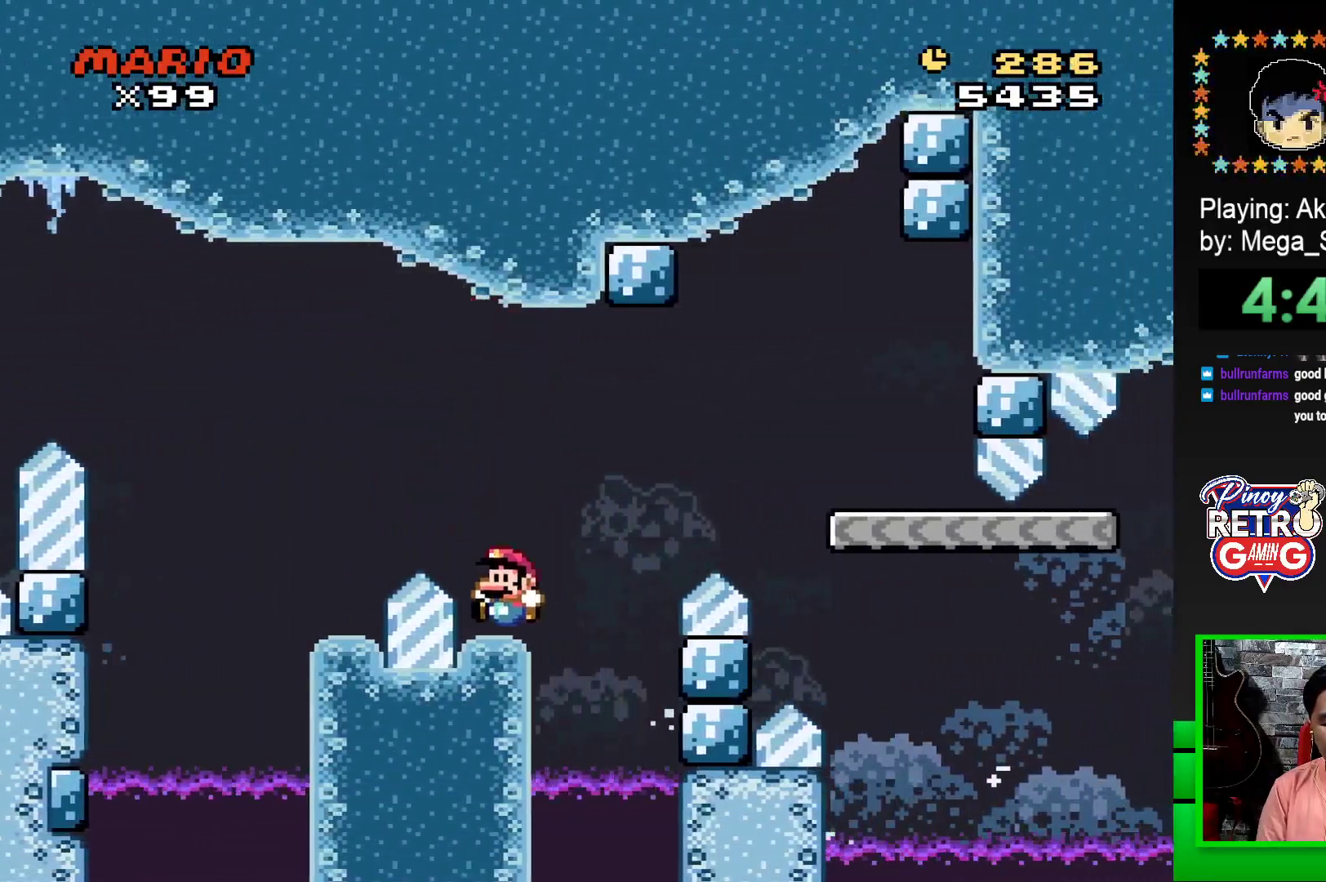
{"buttons": ["SQUARE", "DPAD_RIGHT"], "events": [[17, "DPAD_RIGHT", "down"], [200, "CROSS", "down"], [417, "CROSS", "up"]]}
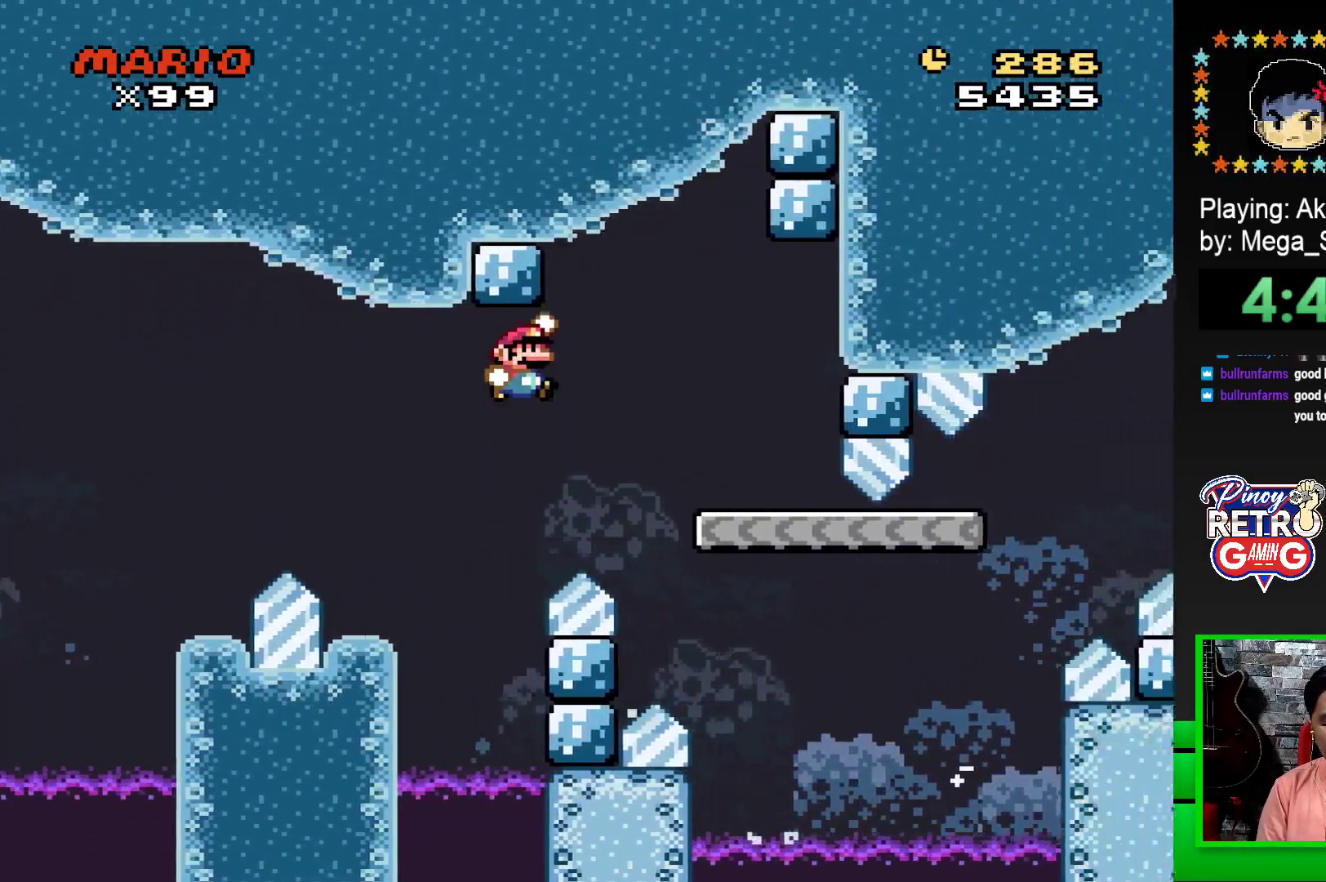
{"buttons": ["SQUARE"], "events": [[250, "DPAD_RIGHT", "up"], [317, "DPAD_LEFT", "down"], [467, "DPAD_LEFT", "up"]]}
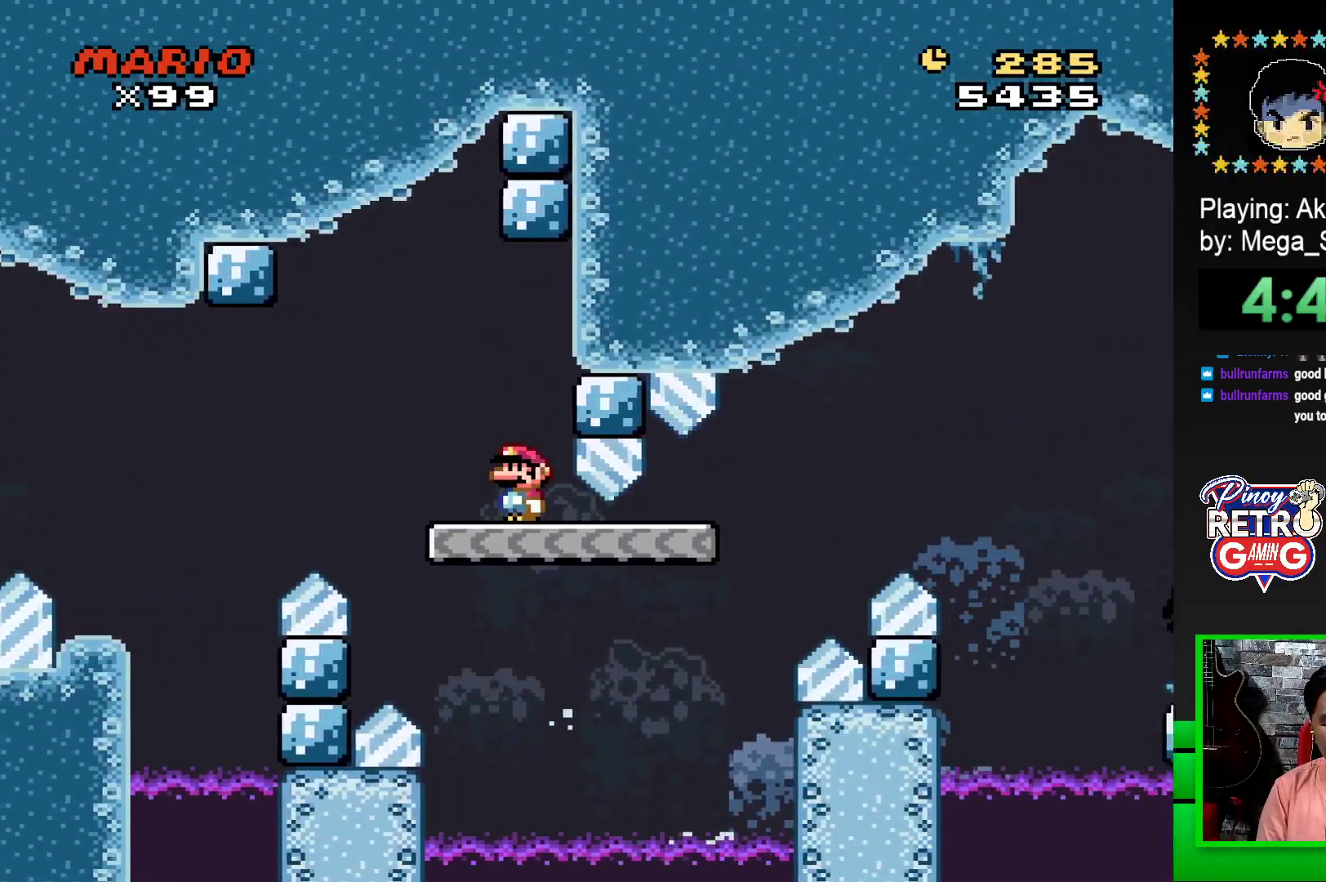
{"buttons": [], "events": [[450, "SQUARE", "up"]]}
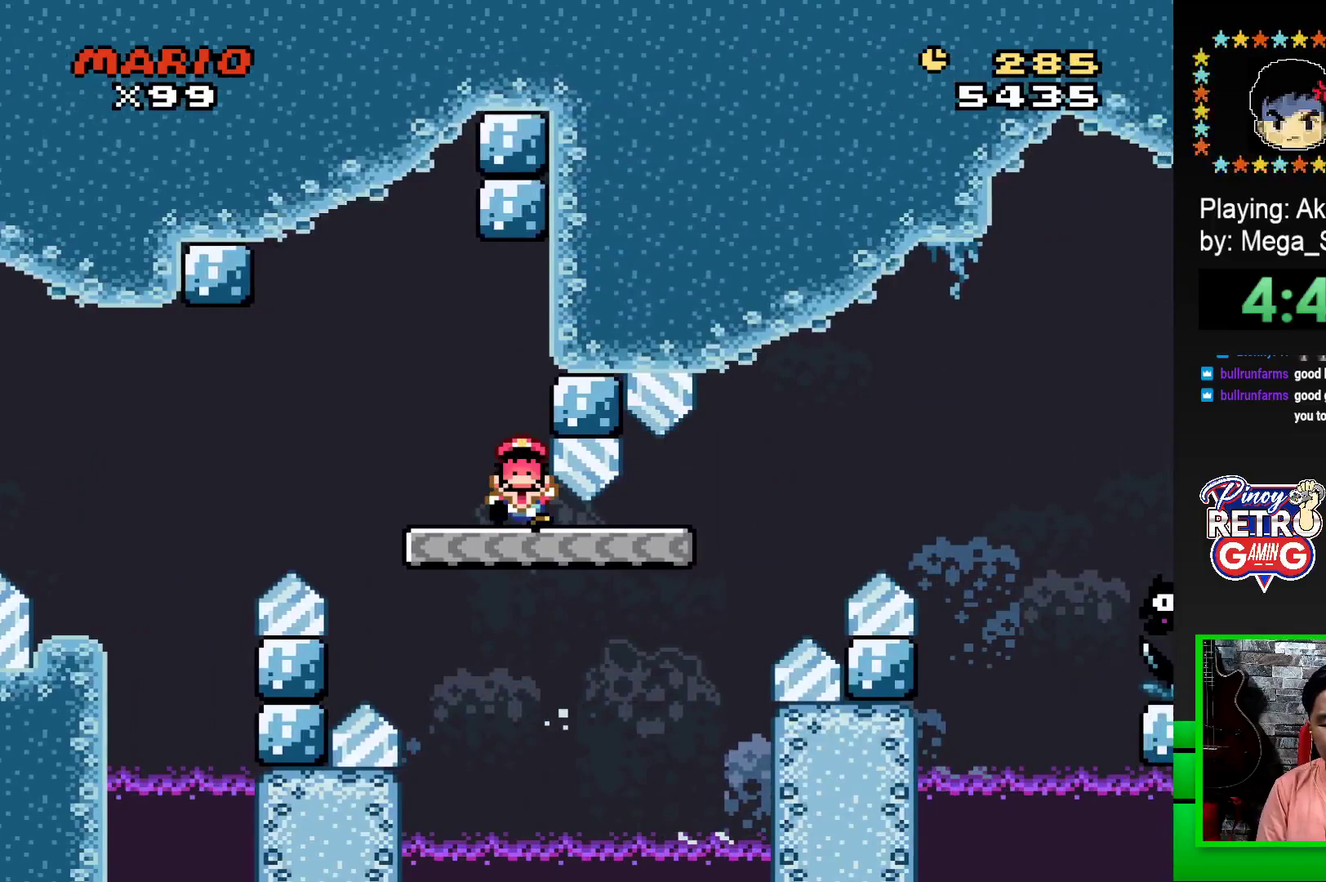
{"buttons": ["CROSS"], "events": [[167, "CROSS", "down"], [217, "CROSS", "up"], [317, "CROSS", "down"], [367, "CROSS", "up"], [467, "CROSS", "down"]]}
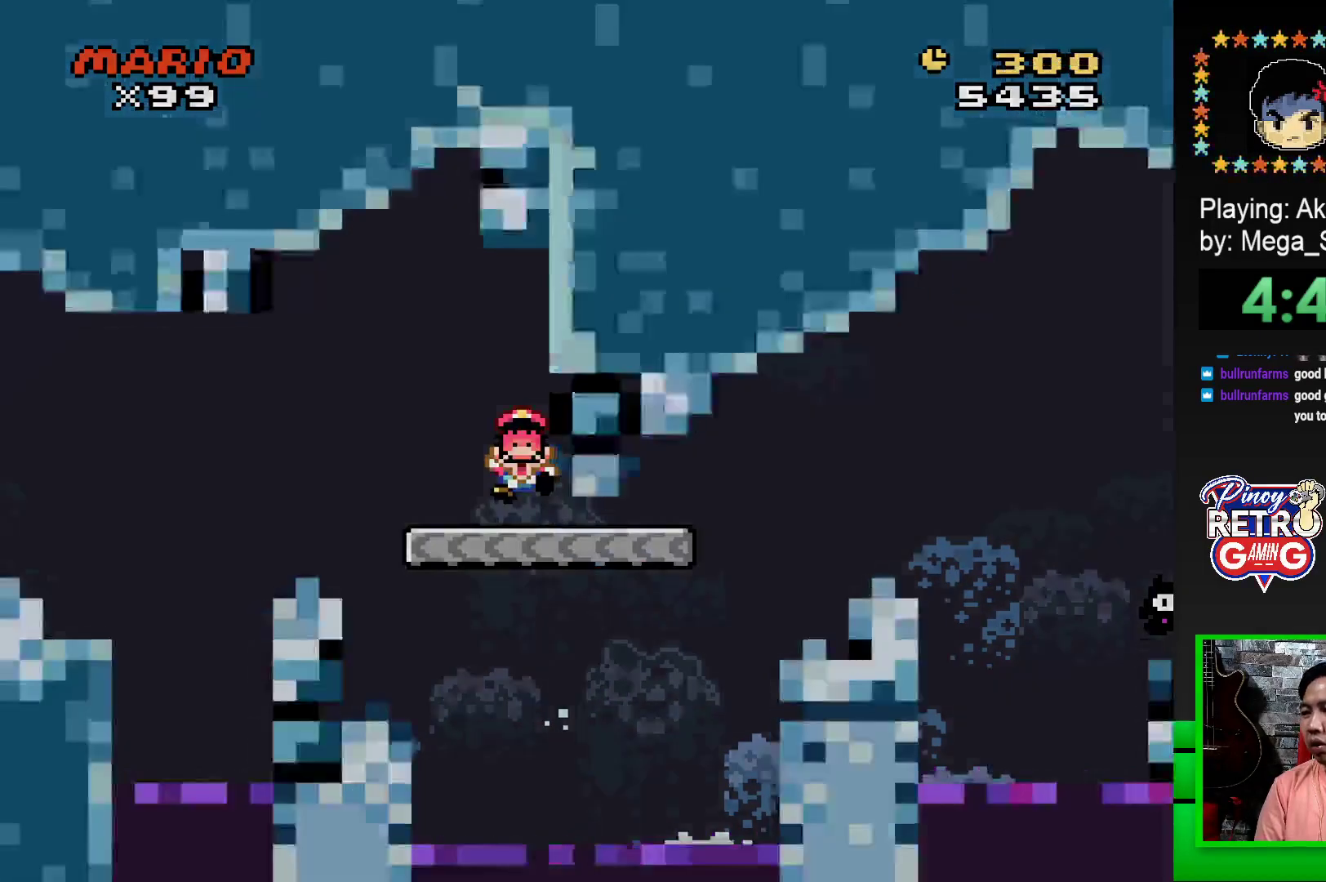
{"buttons": [], "events": [[17, "CROSS", "up"], [117, "CROSS", "down"], [183, "CROSS", "up"], [267, "CROSS", "down"], [317, "CROSS", "up"], [417, "CROSS", "down"], [500, "CROSS", "up"]]}
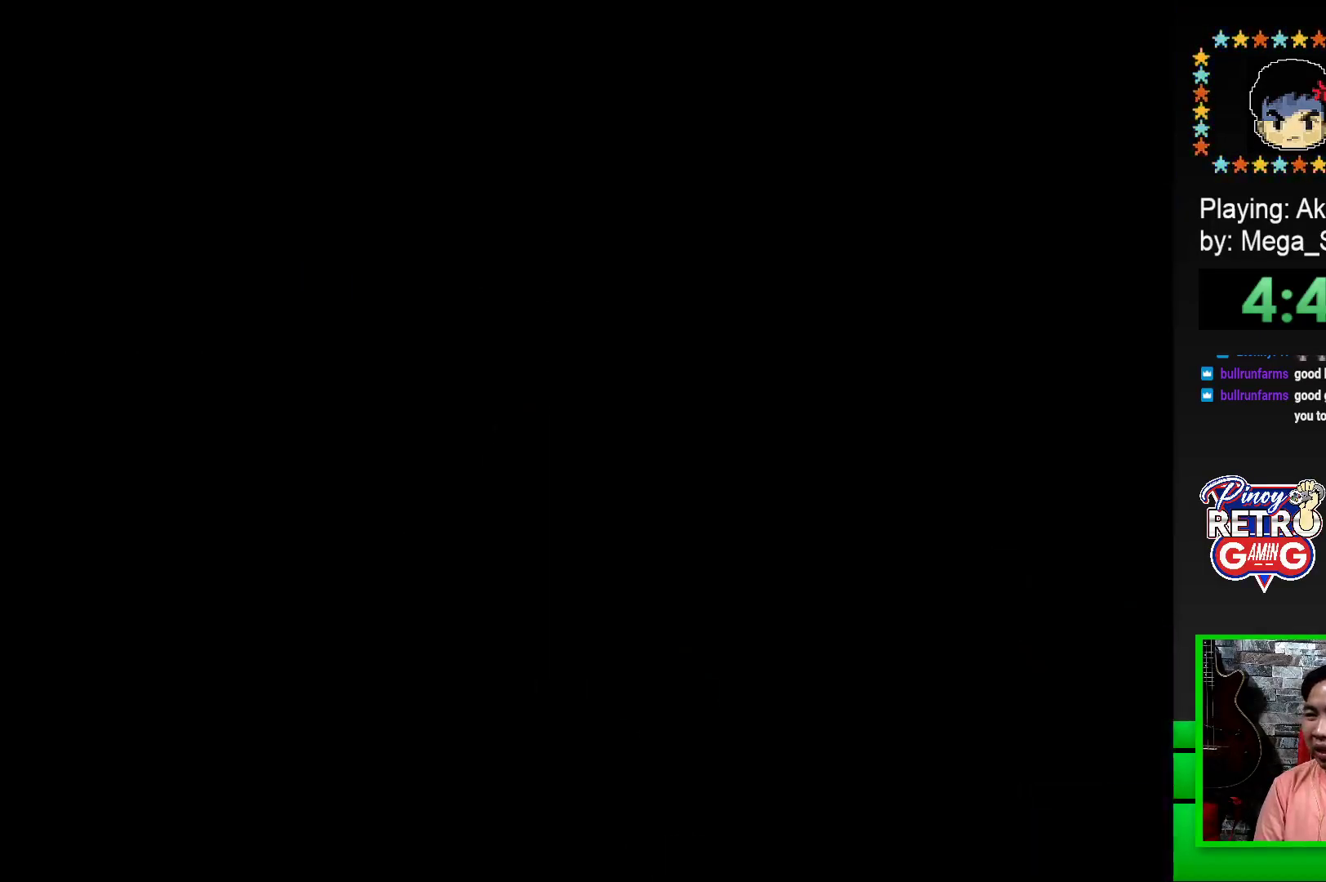
{"buttons": [], "events": [[67, "CROSS", "down"], [133, "CROSS", "up"], [383, "CROSS", "down"], [467, "CROSS", "up"]]}
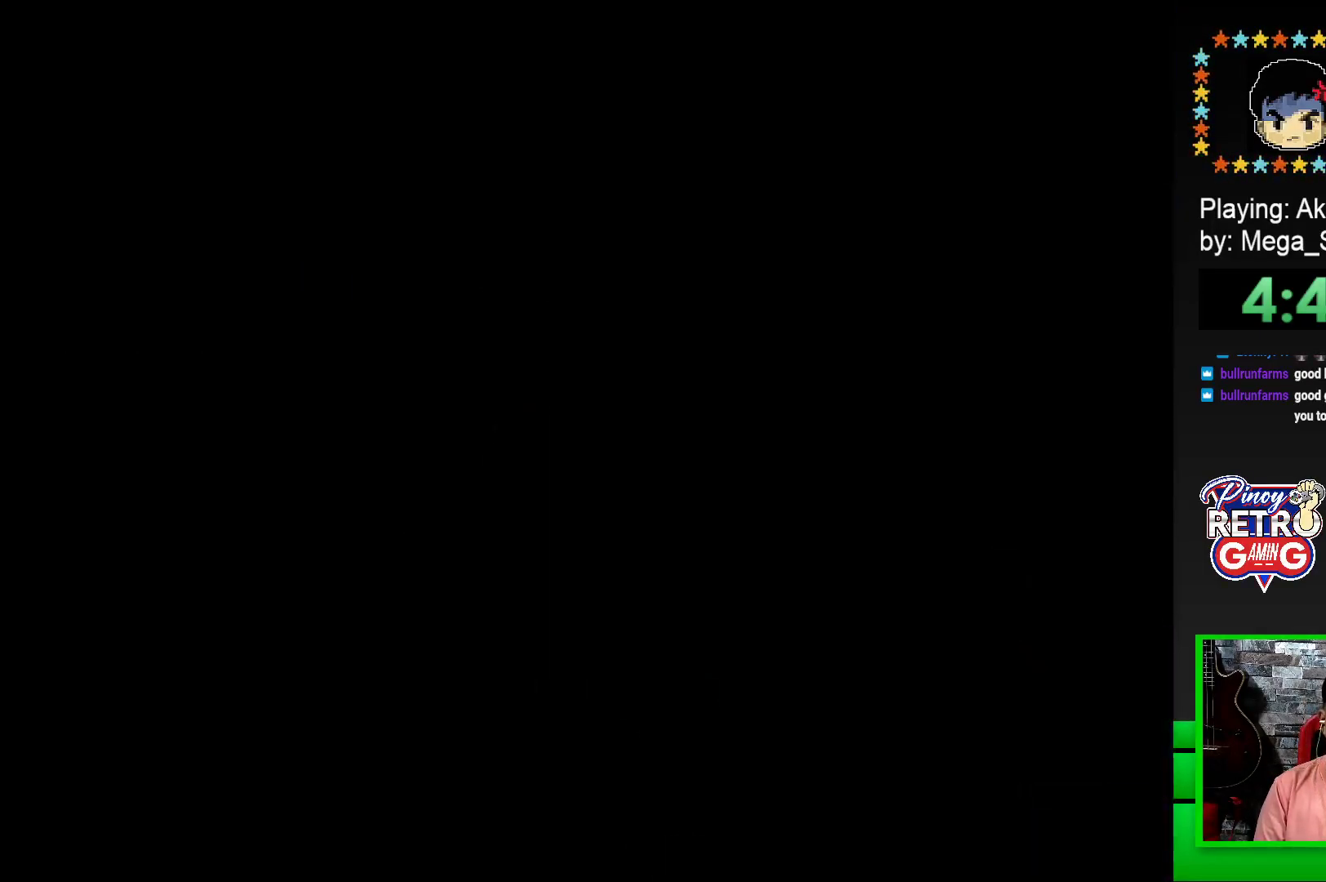
{"buttons": [], "events": [[33, "CROSS", "down"], [117, "CROSS", "up"], [200, "CROSS", "down"], [300, "CROSS", "up"], [383, "CROSS", "down"], [467, "CROSS", "up"]]}
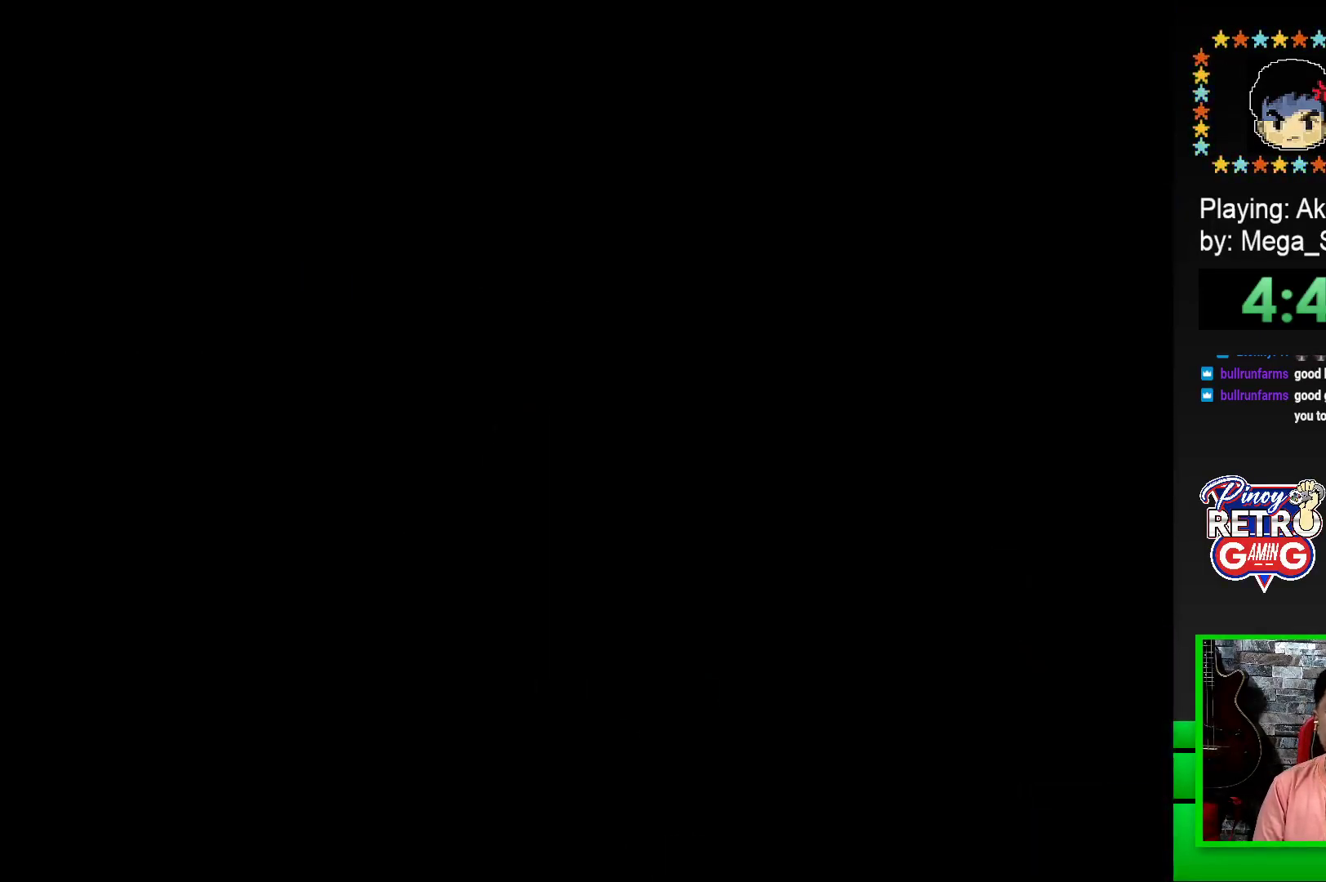
{"buttons": ["SQUARE"], "events": [[17, "CROSS", "down"], [117, "CROSS", "up"], [317, "SQUARE", "down"]]}
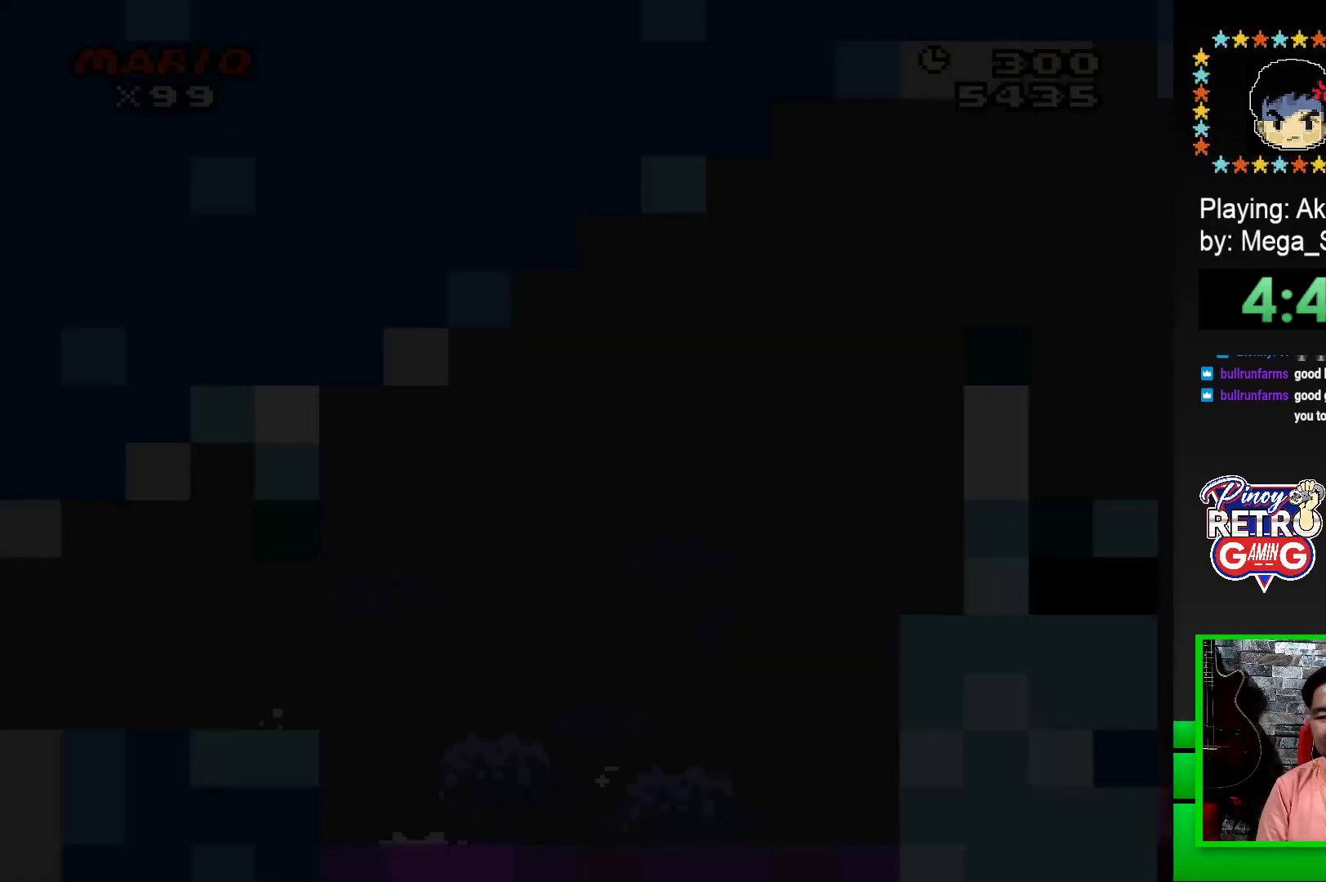
{"buttons": ["SQUARE", "DPAD_RIGHT"], "events": [[117, "DPAD_RIGHT", "down"]]}
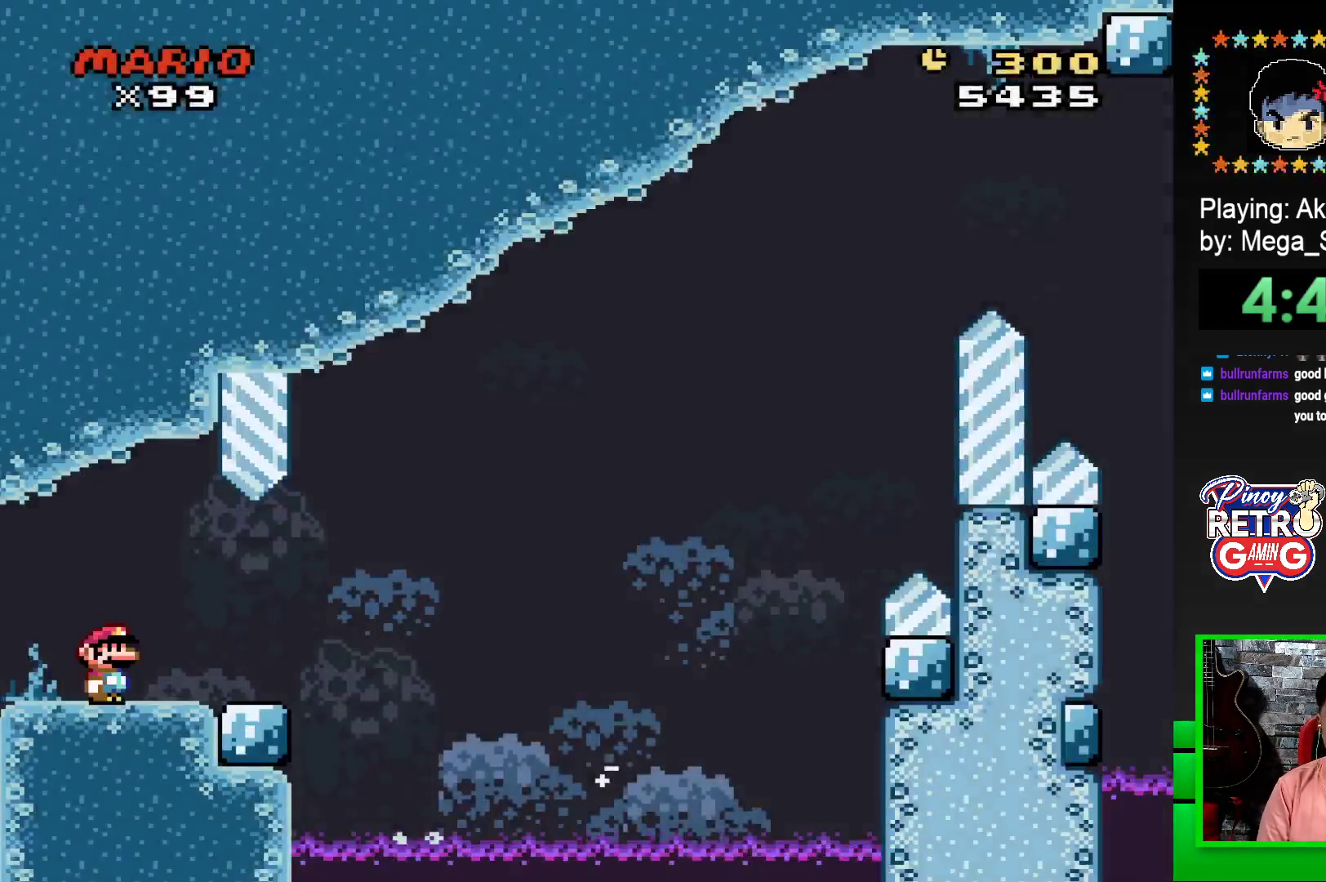
{"buttons": ["SQUARE", "R1", "DPAD_RIGHT"], "events": [[417, "R1", "down"]]}
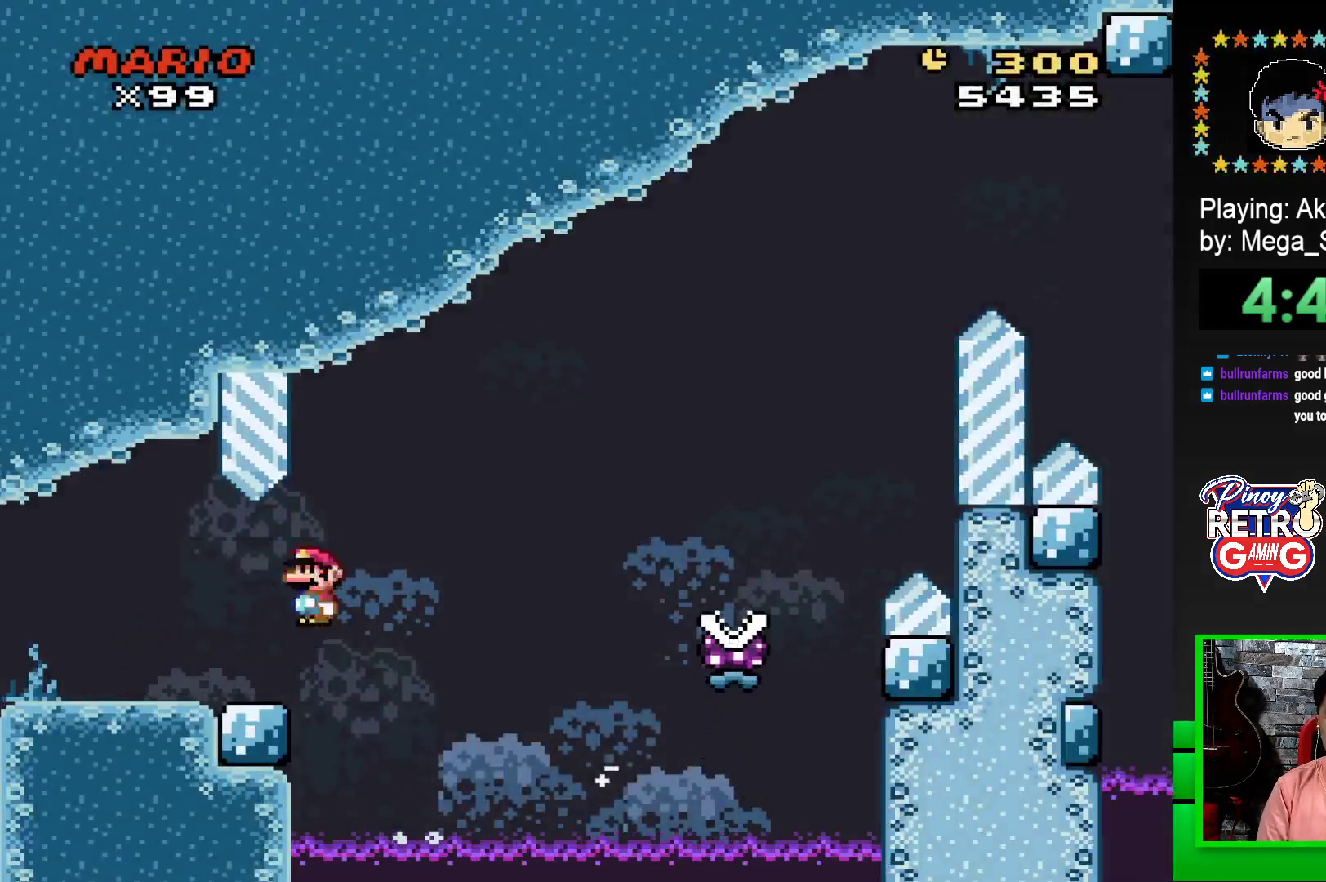
{"buttons": ["SQUARE", "R1", "DPAD_RIGHT"], "events": []}
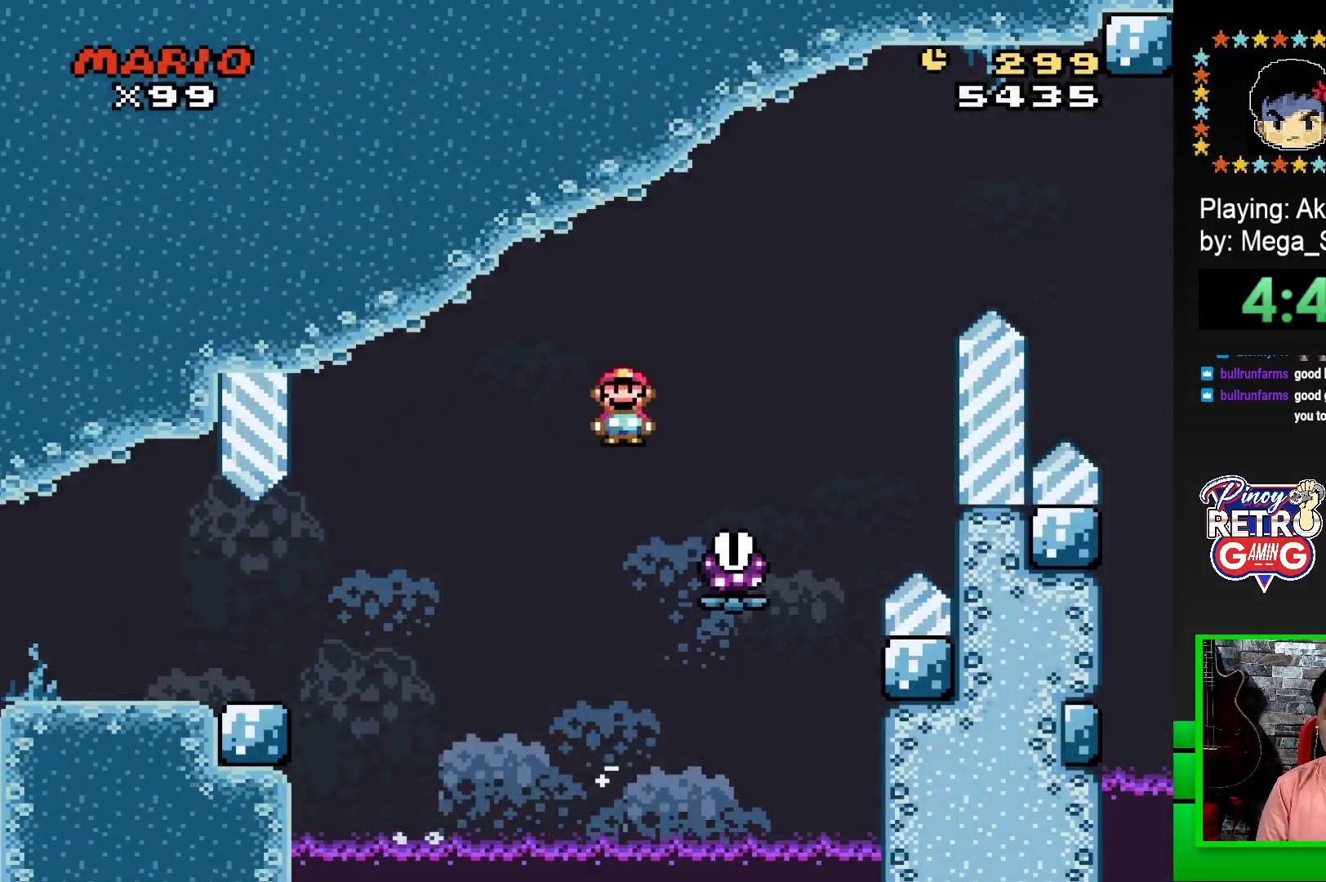
{"buttons": ["SQUARE", "R1", "DPAD_RIGHT"], "events": [[83, "DPAD_LEFT", "down"], [83, "DPAD_RIGHT", "up"], [167, "DPAD_LEFT", "up"], [167, "DPAD_UP", "down"], [183, "DPAD_RIGHT", "down"], [200, "DPAD_UP", "up"]]}
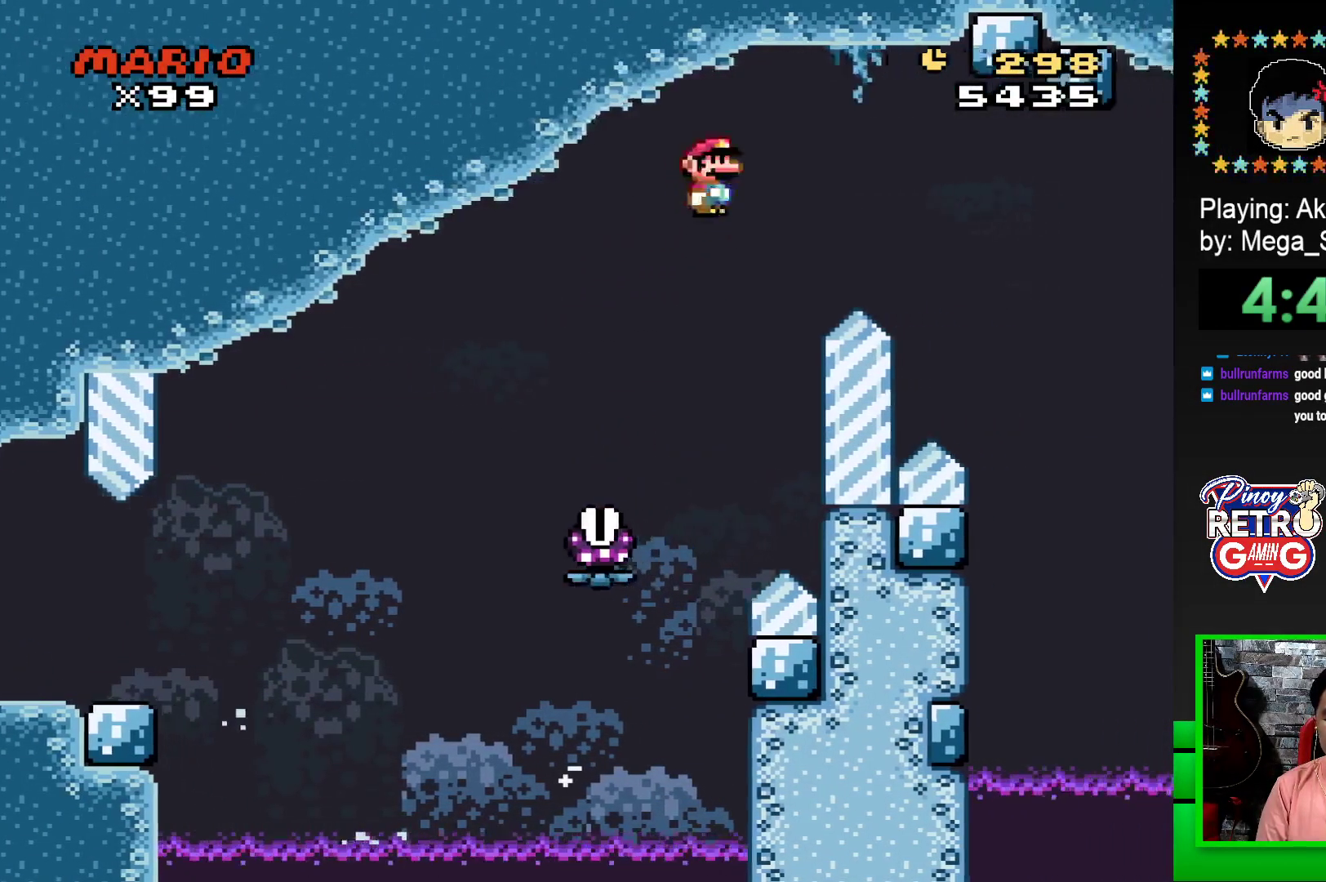
{"buttons": ["SQUARE", "R1", "DPAD_RIGHT"], "events": []}
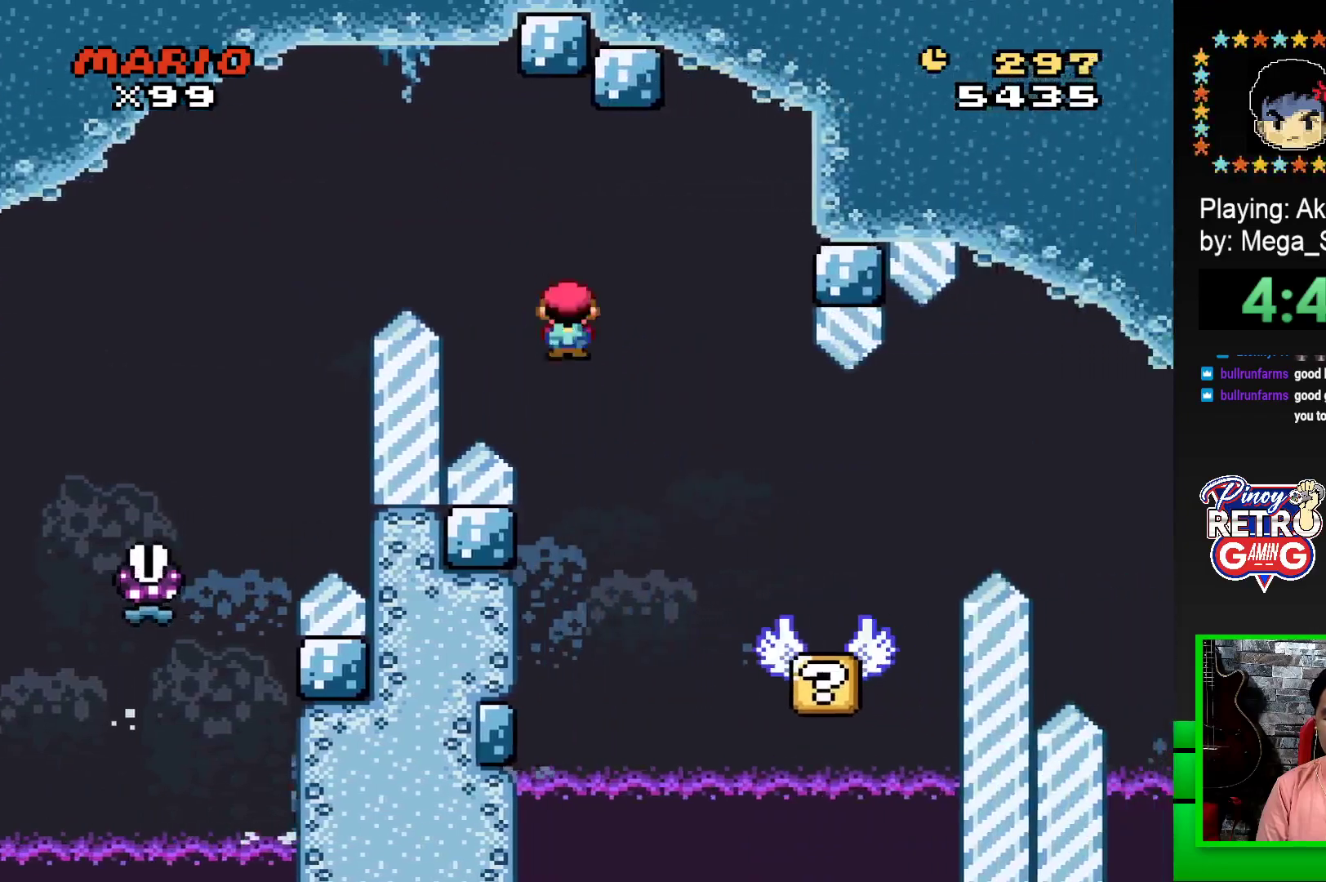
{"buttons": ["SQUARE"], "events": [[150, "DPAD_RIGHT", "up"], [183, "R1", "up"], [217, "DPAD_LEFT", "down"], [350, "DPAD_LEFT", "up"]]}
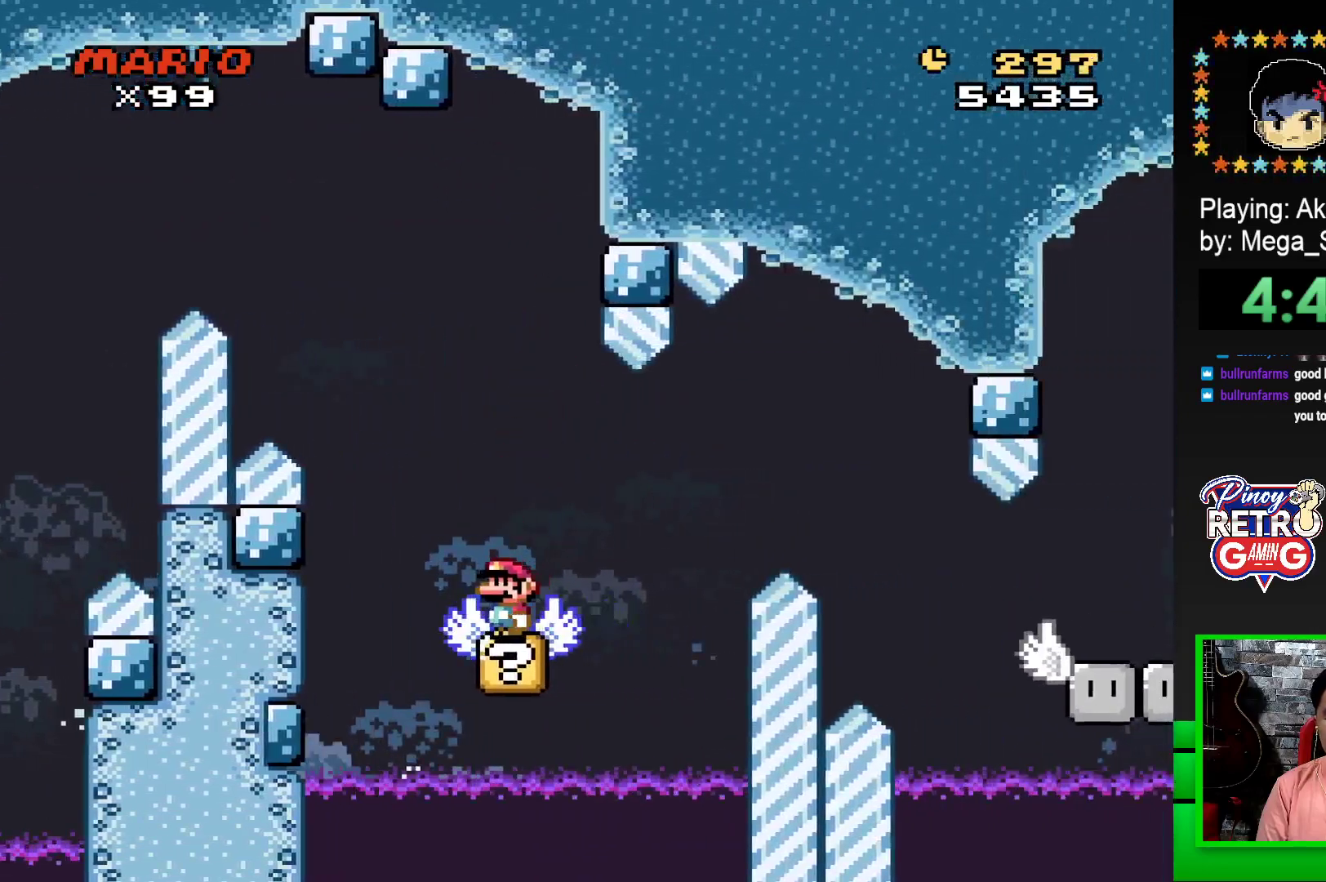
{"buttons": ["SQUARE"], "events": [[50, "DPAD_RIGHT", "down"], [117, "DPAD_RIGHT", "up"], [333, "CROSS", "down"], [483, "CROSS", "up"]]}
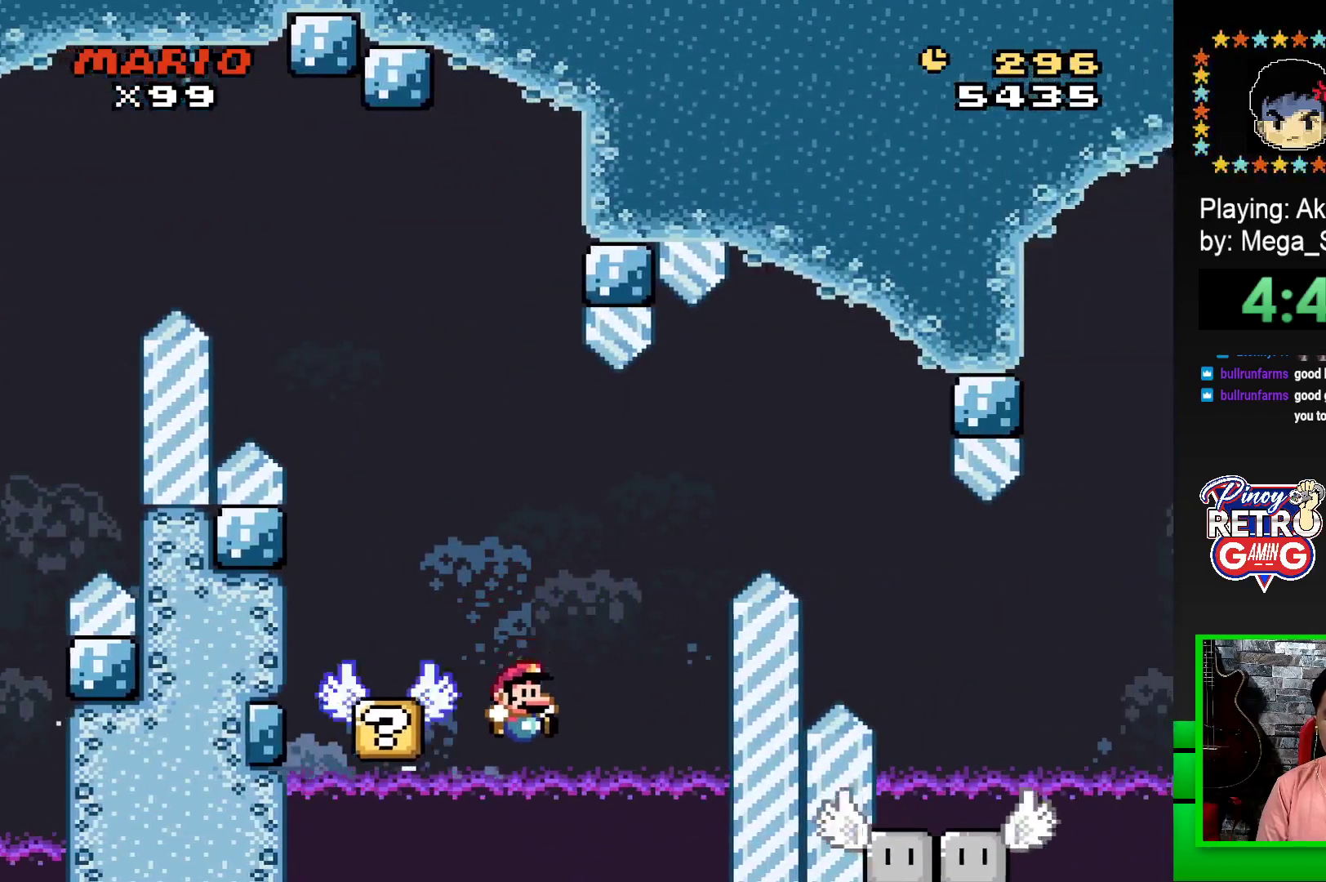
{"buttons": [], "events": [[17, "DPAD_RIGHT", "down"], [150, "CROSS", "down"], [167, "DPAD_RIGHT", "up"], [233, "CROSS", "up"], [267, "SQUARE", "up"], [417, "CROSS", "down"], [483, "CROSS", "up"]]}
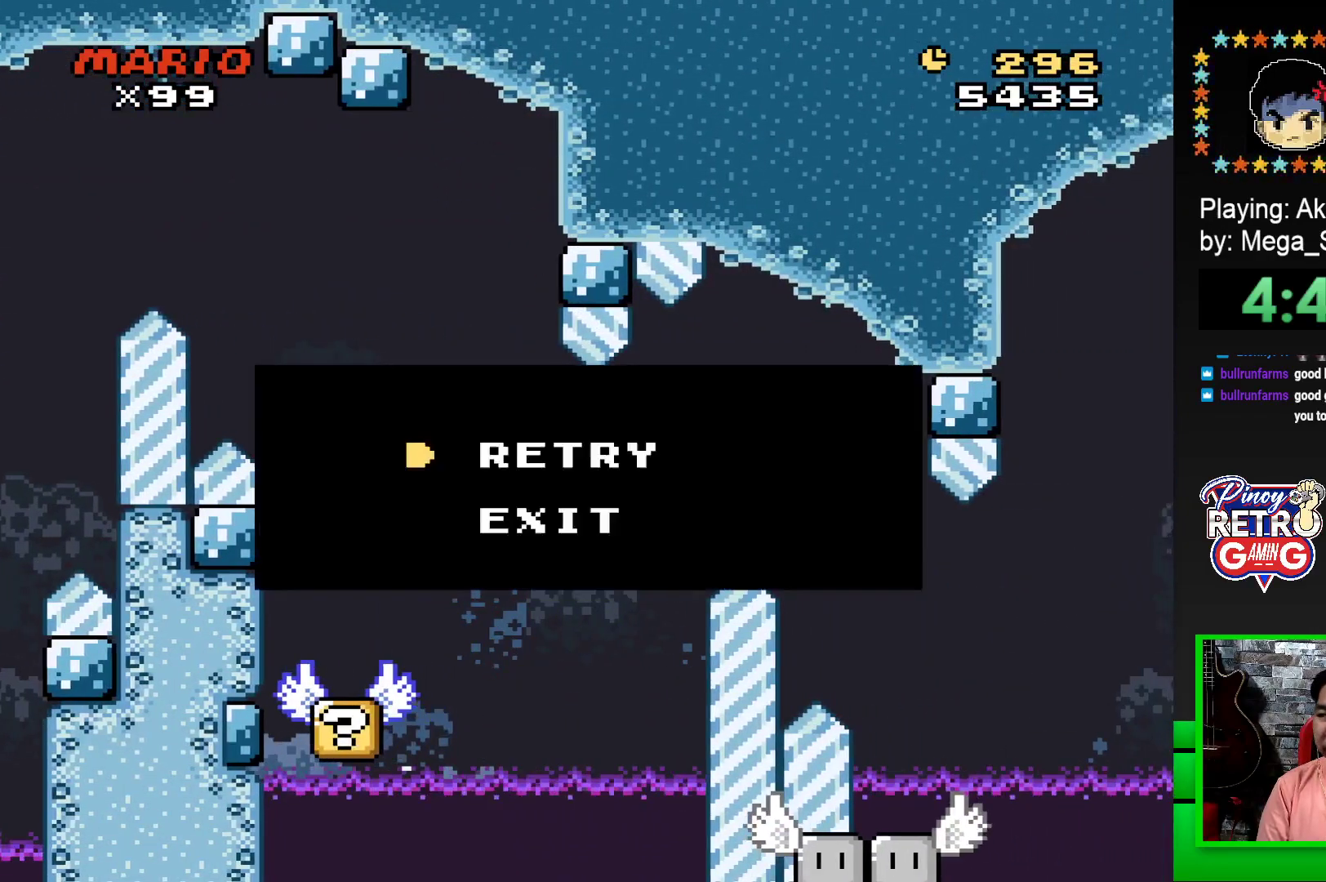
{"buttons": ["DPAD_LEFT"], "events": [[67, "CROSS", "down"], [133, "CROSS", "up"], [217, "CROSS", "down"], [283, "CROSS", "up"], [367, "DPAD_LEFT", "down"], [400, "DPAD_LEFT", "up"], [483, "DPAD_LEFT", "down"]]}
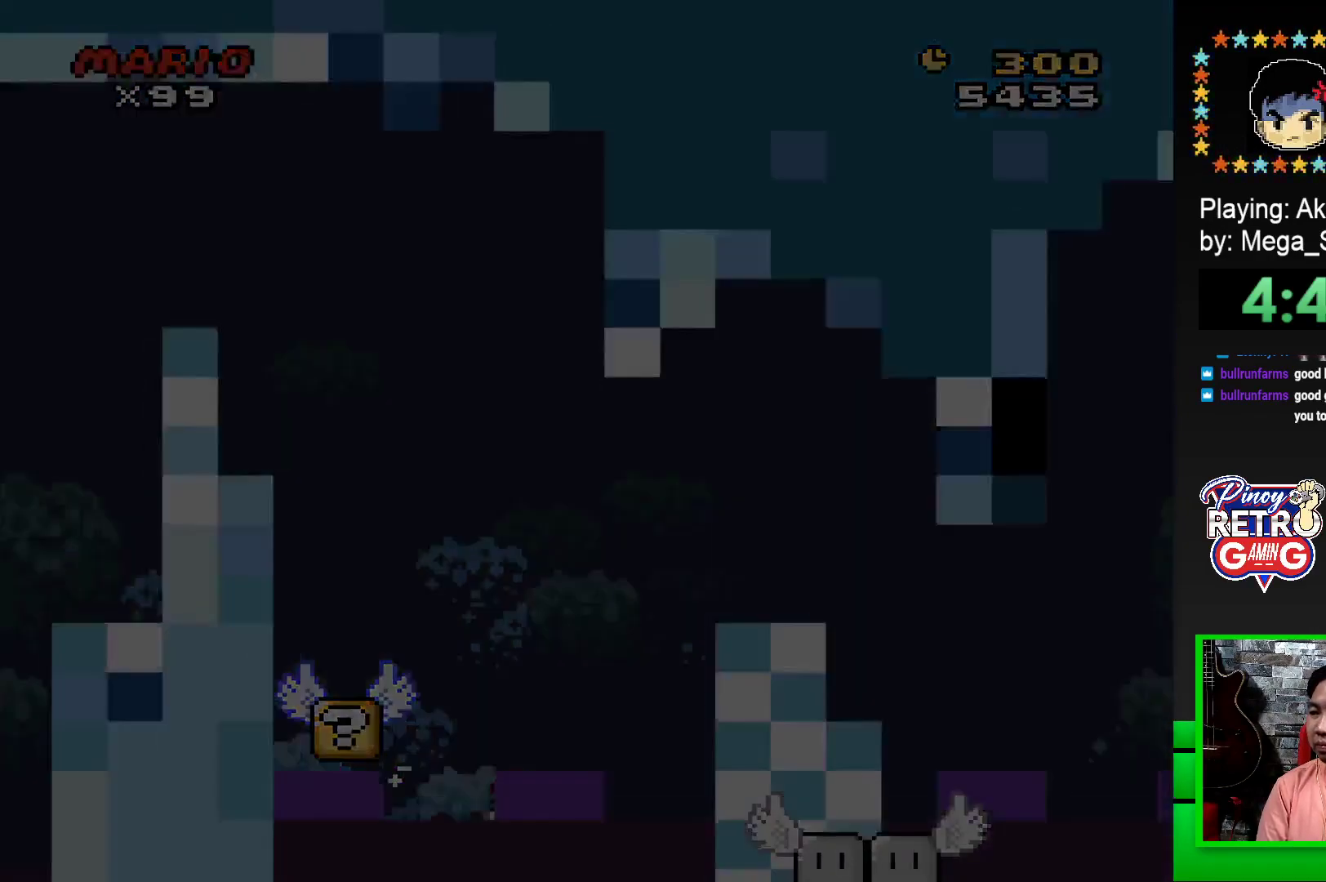
{"buttons": [], "events": [[17, "DPAD_LEFT", "up"], [100, "DPAD_LEFT", "down"], [150, "DPAD_LEFT", "up"]]}
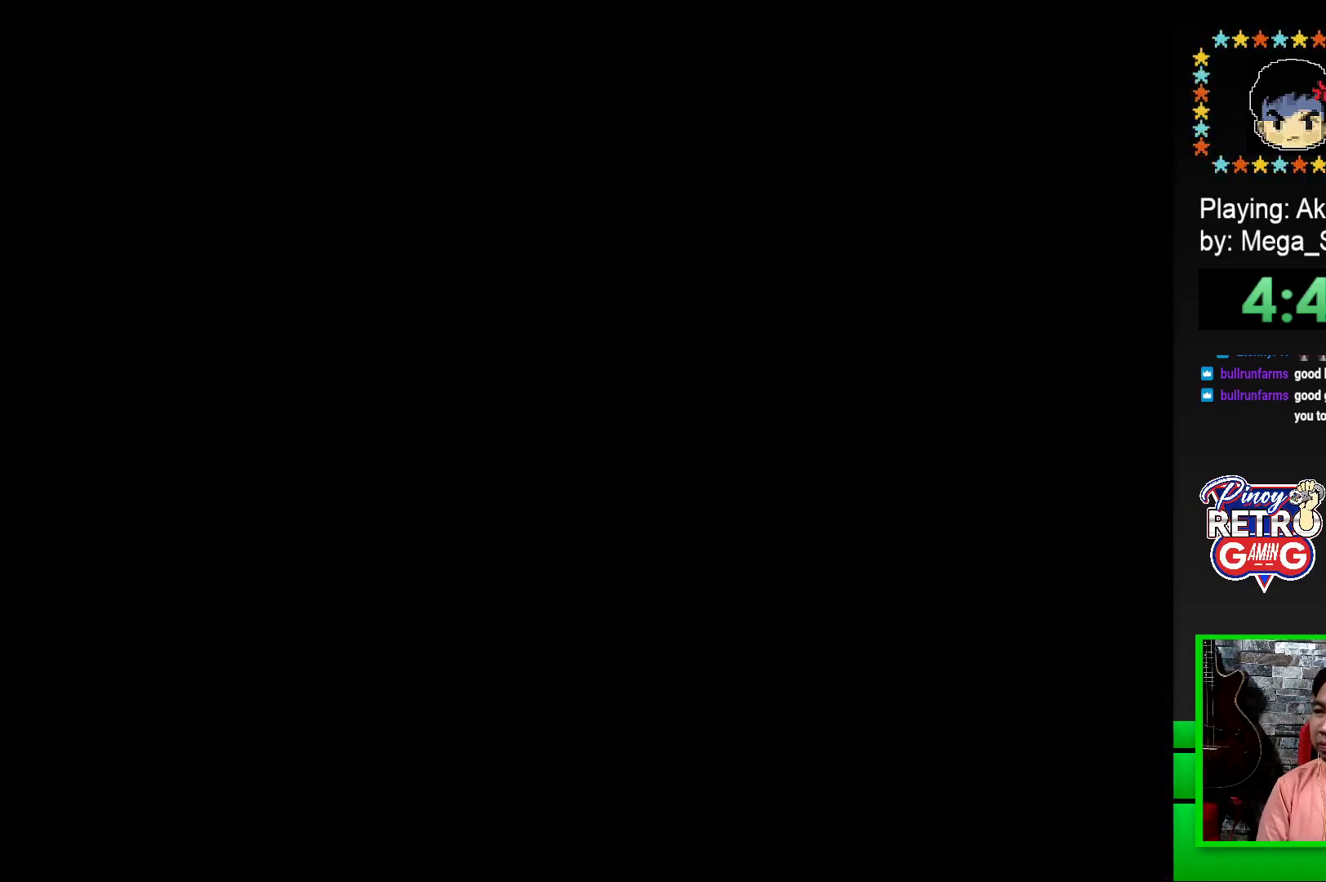
{"buttons": [], "events": []}
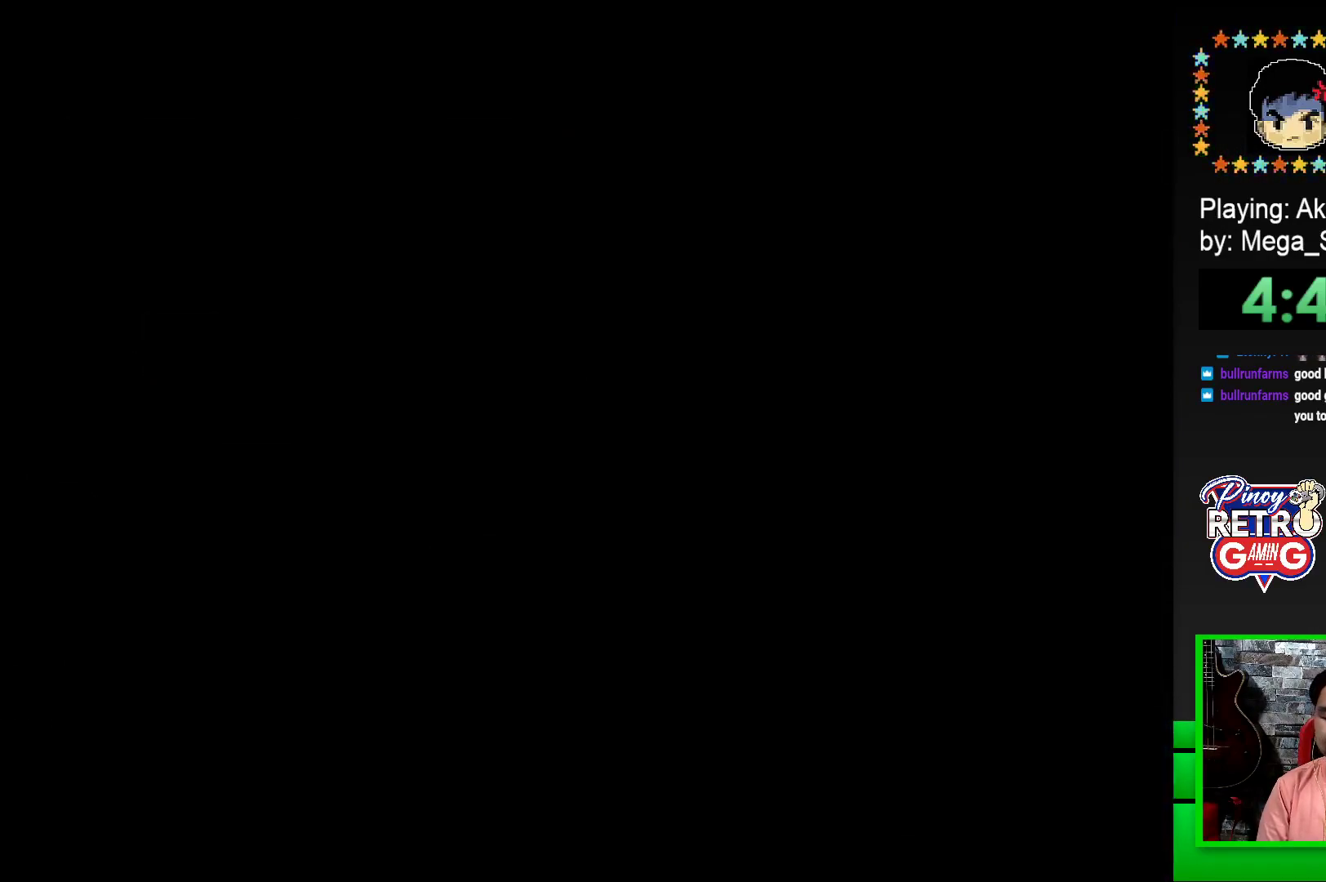
{"buttons": ["SQUARE"], "events": [[67, "SQUARE", "down"]]}
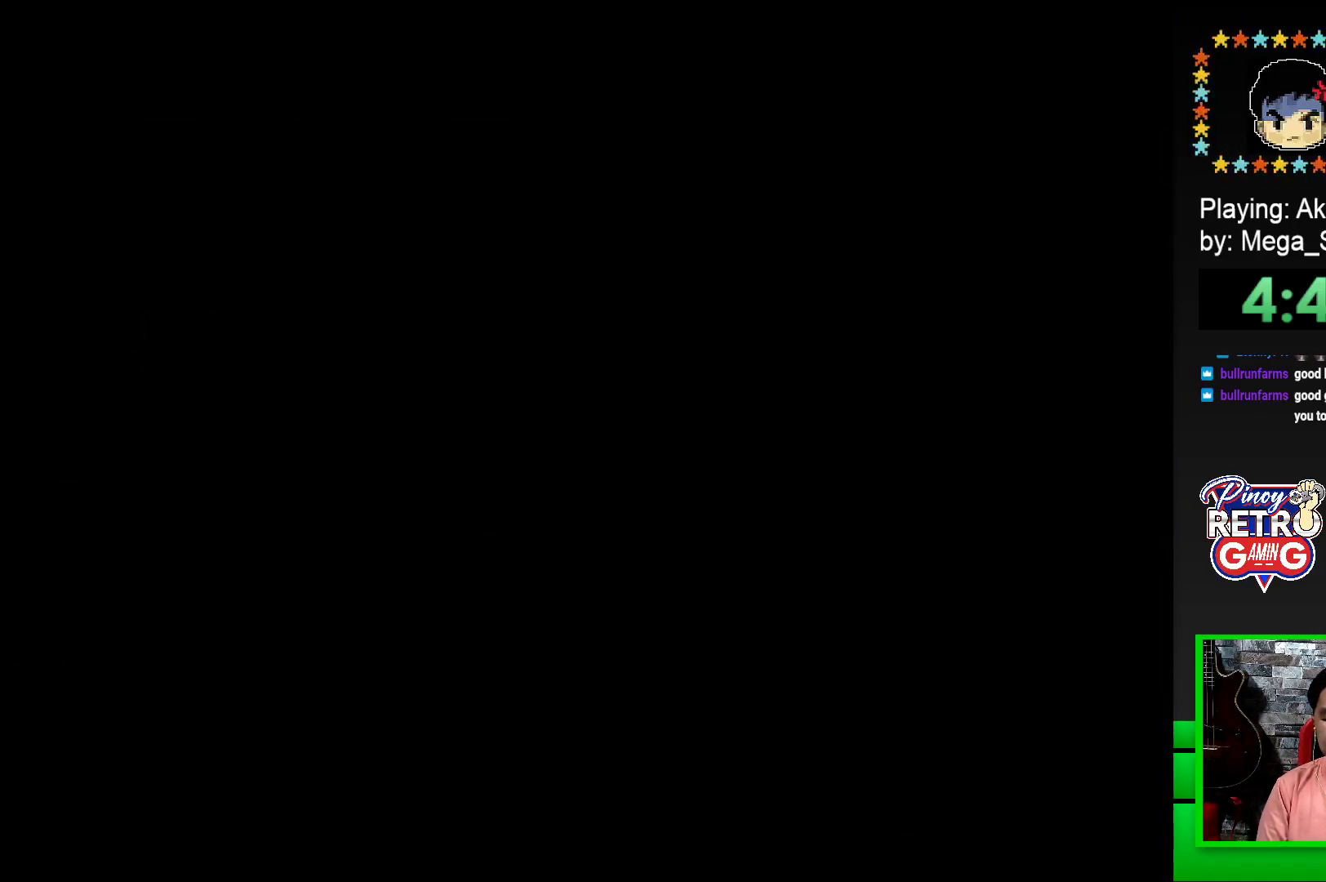
{"buttons": ["SQUARE", "DPAD_RIGHT"], "events": [[333, "DPAD_RIGHT", "down"]]}